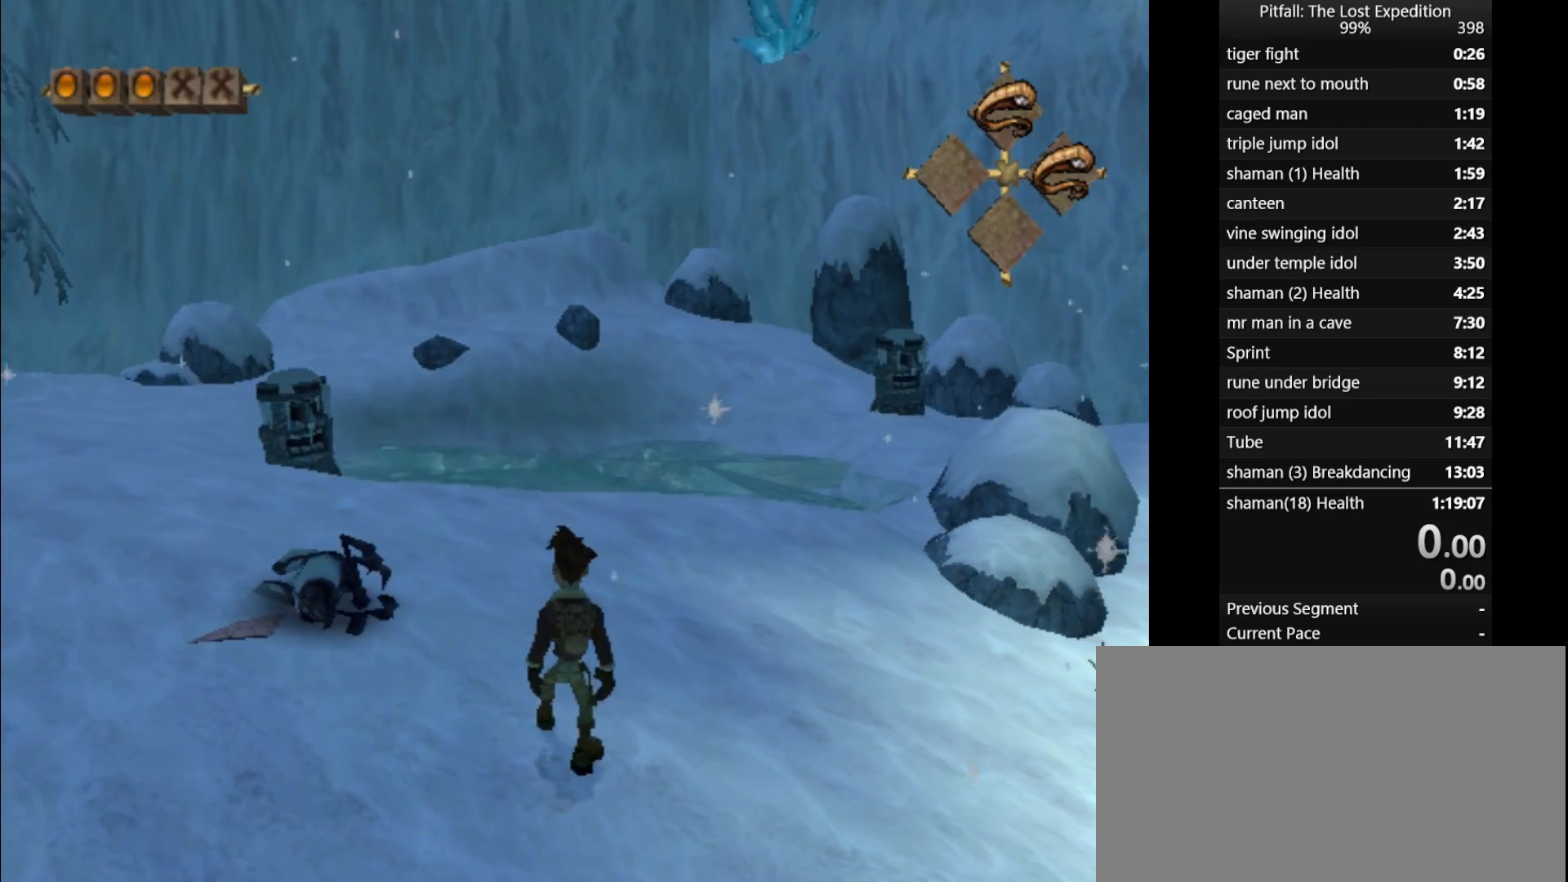
Gameplay with a controller (Nintendo layout); each line is a JSON object with the inputs held at the frame after it. "events" lists button and stick changes between this image and that frame as [ms after this image, input, new state], when the widget could be followed in between. Not read: L3 R3 right_stick.
{"buttons": [], "left_stick": "up", "events": [[100, "left_stick", "up"]]}
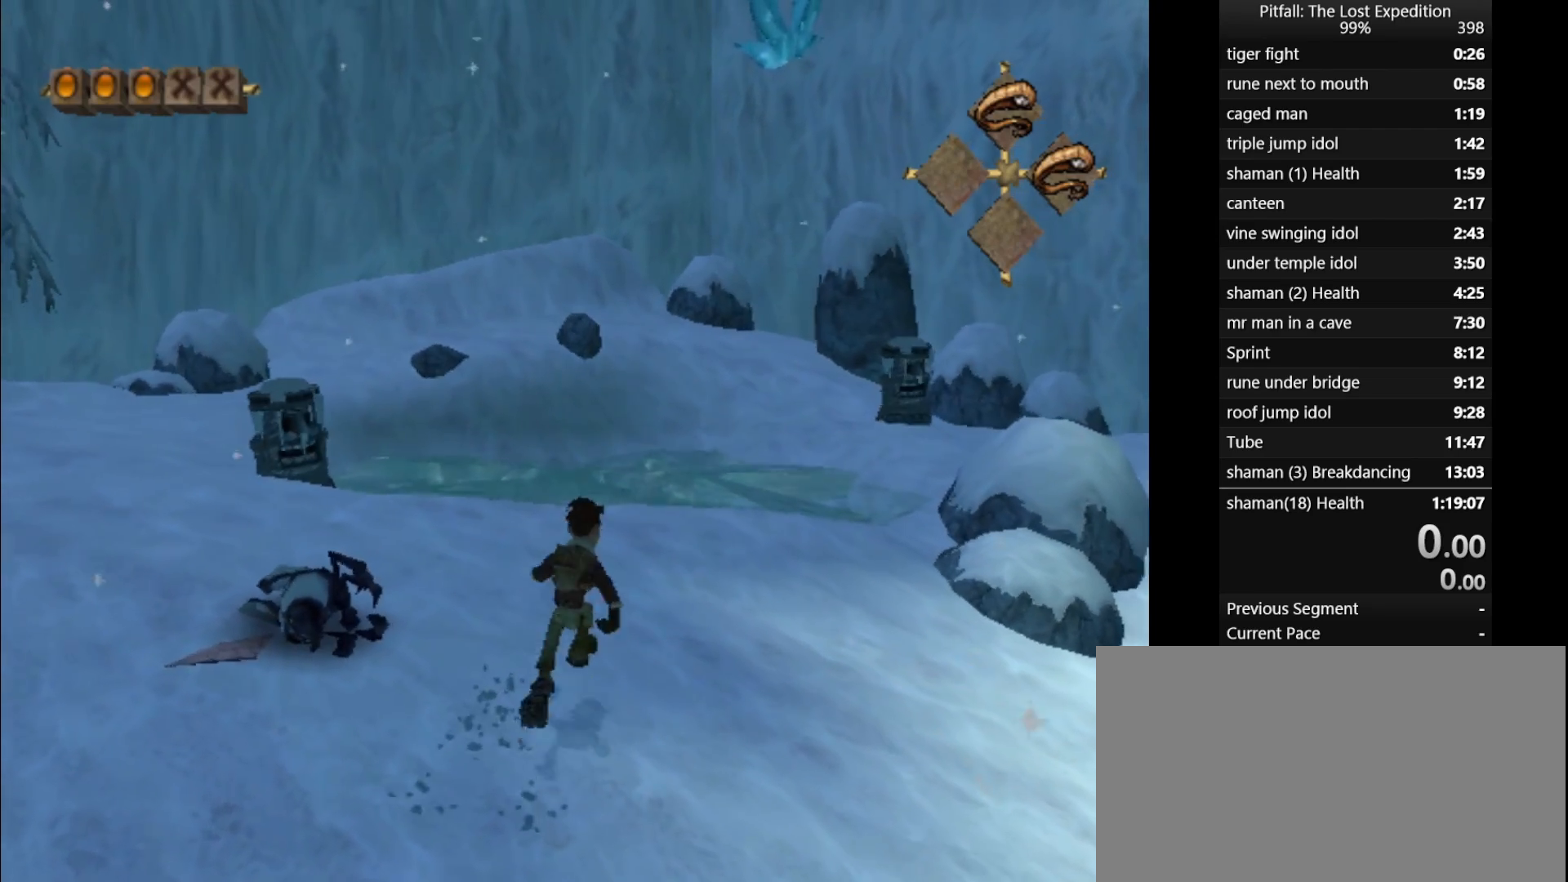
{"buttons": [], "left_stick": "up", "events": []}
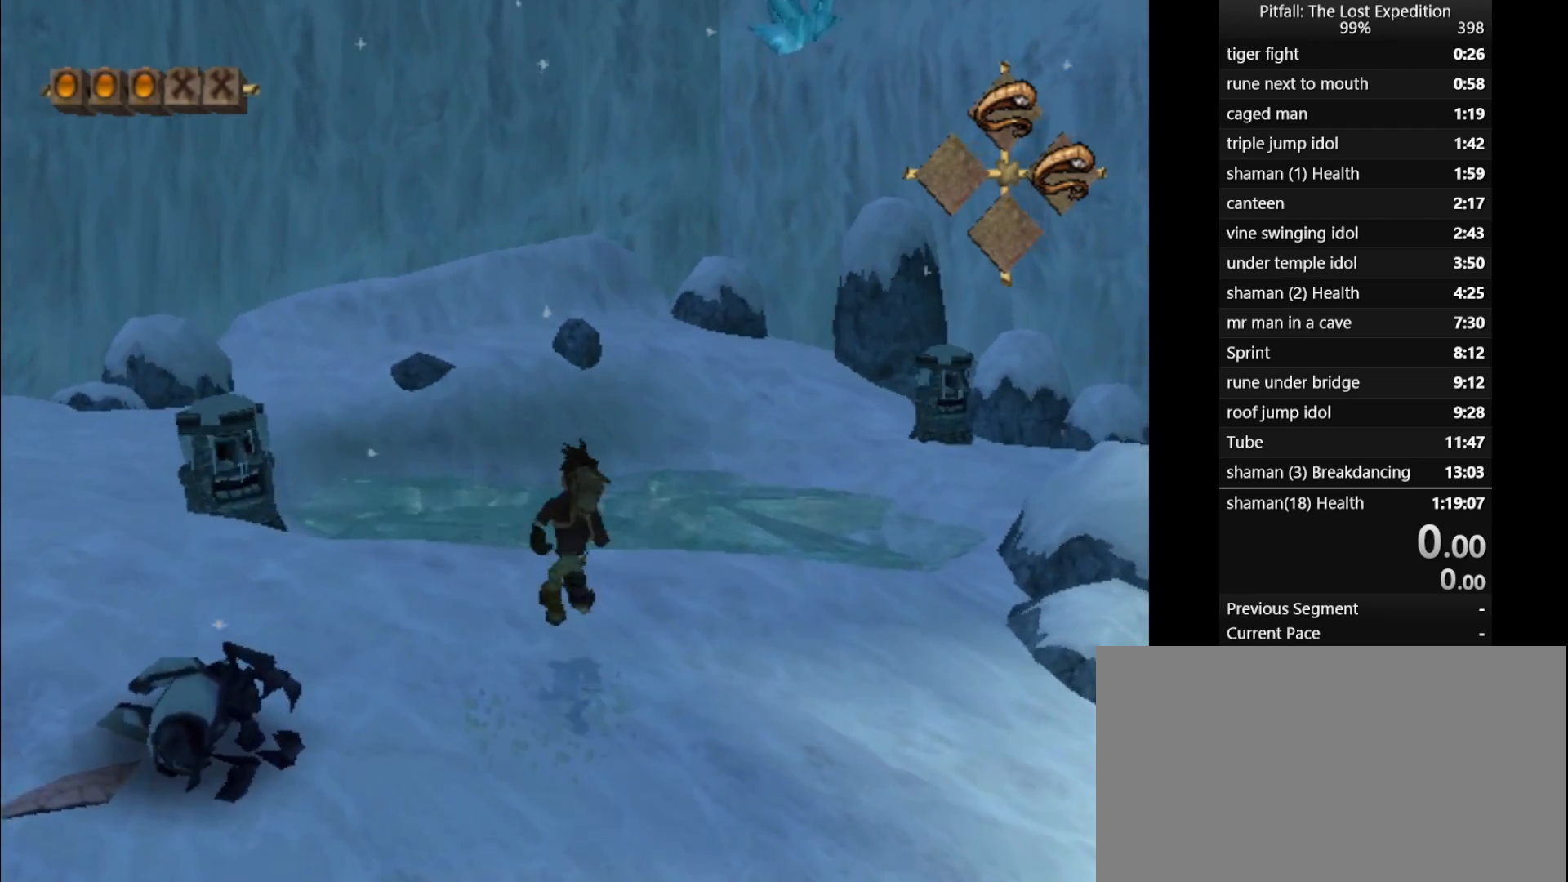
{"buttons": ["X"], "left_stick": "up", "events": [[100, "X", "down"], [150, "X", "up"], [233, "X", "down"], [283, "X", "up"], [333, "X", "down"], [417, "X", "up"], [483, "X", "down"]]}
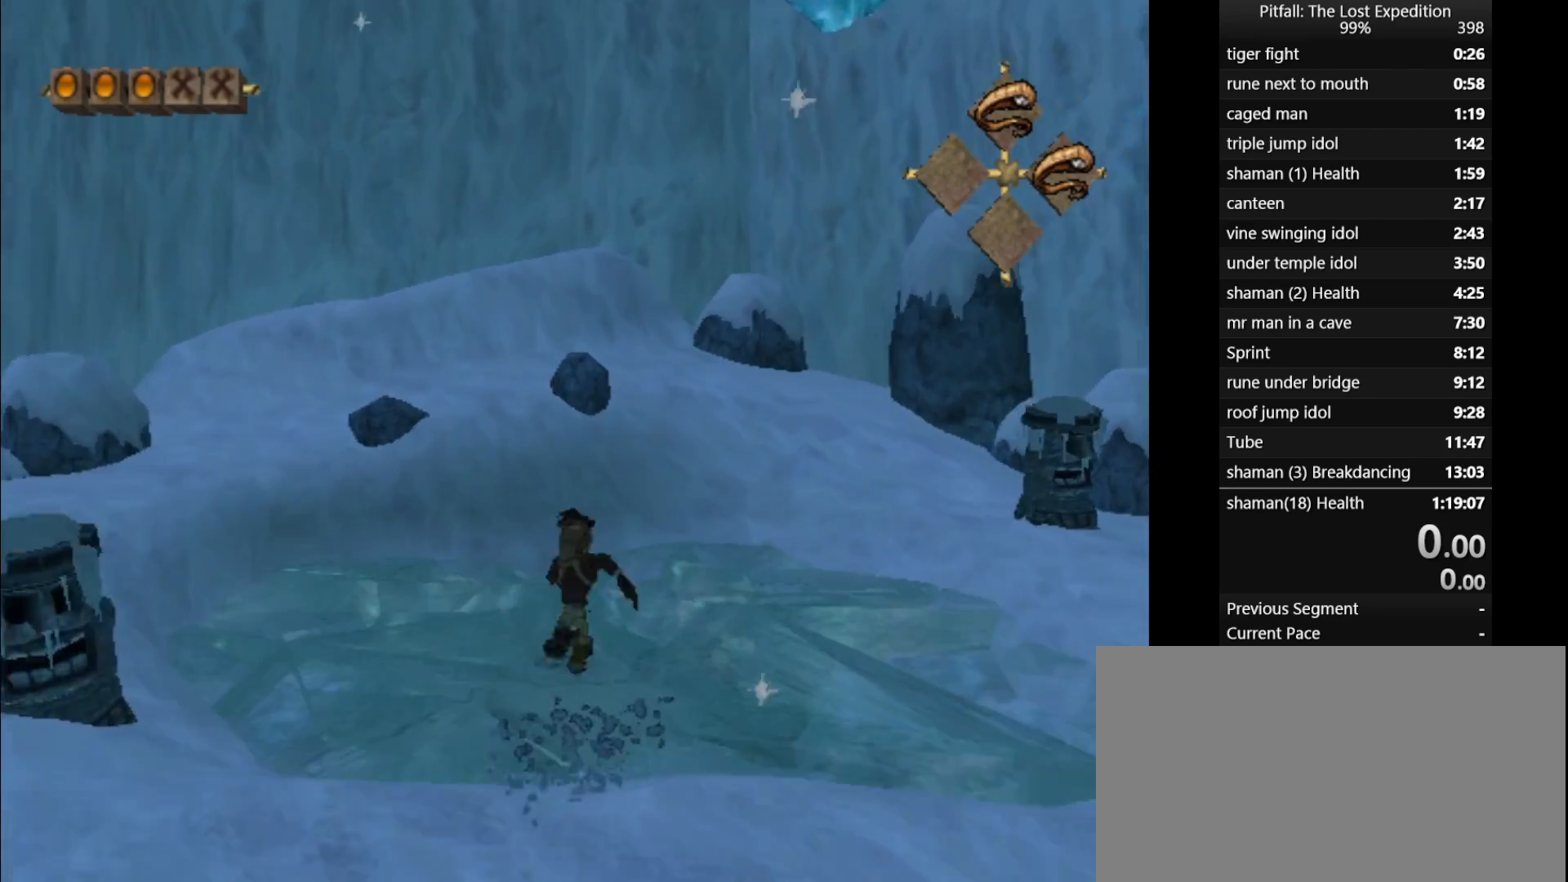
{"buttons": [], "left_stick": "down-left", "events": [[50, "X", "up"], [133, "X", "down"], [200, "X", "up"], [250, "left_stick", "down"], [450, "left_stick", "down-left"]]}
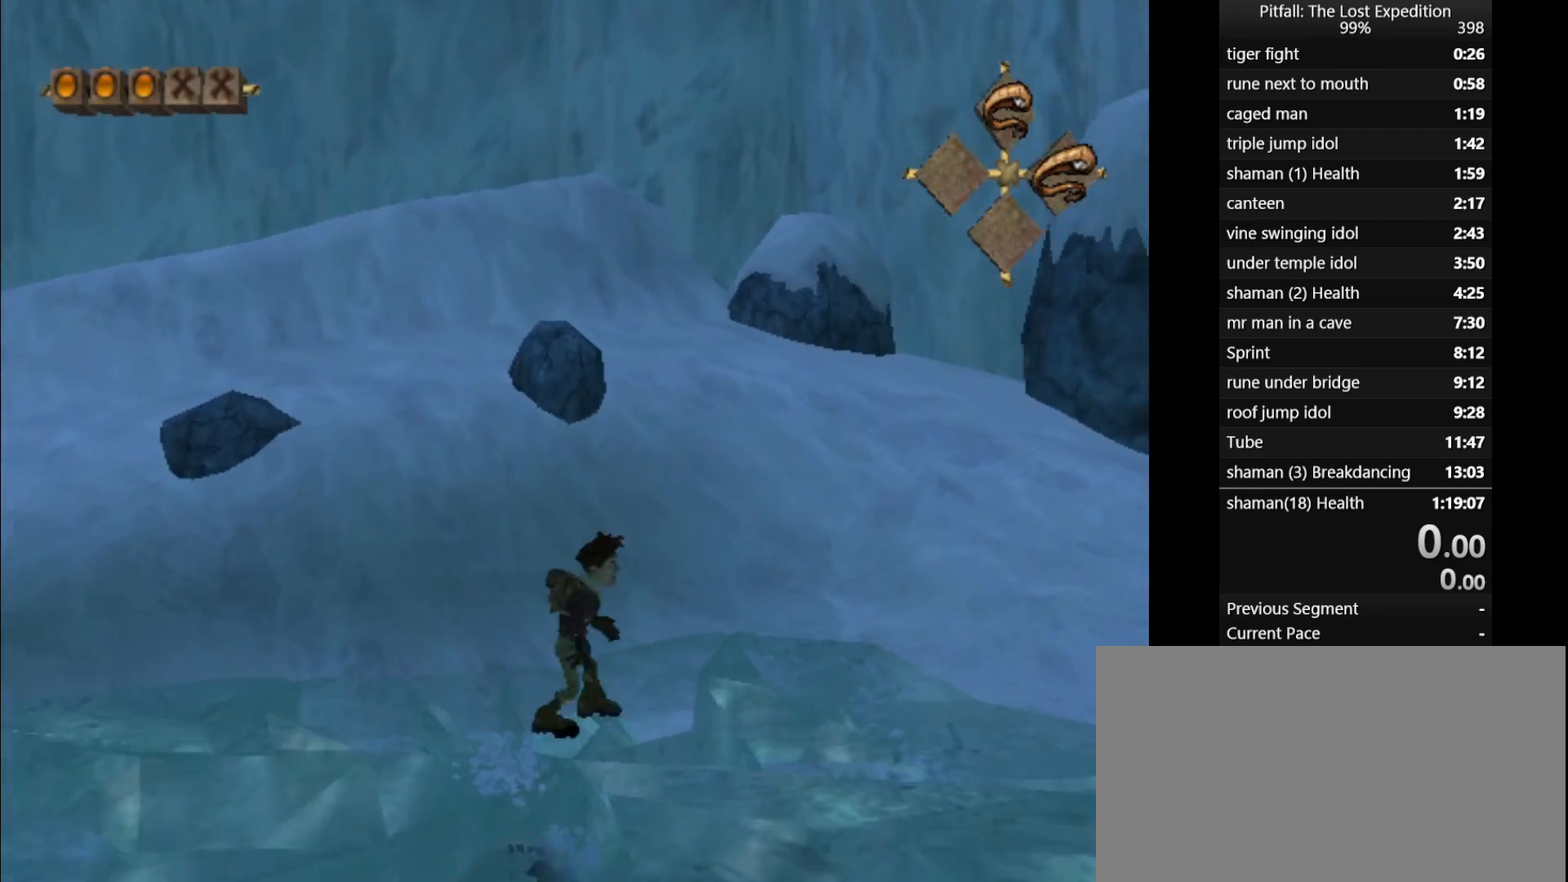
{"buttons": [], "left_stick": "center", "events": [[167, "left_stick", "center"]]}
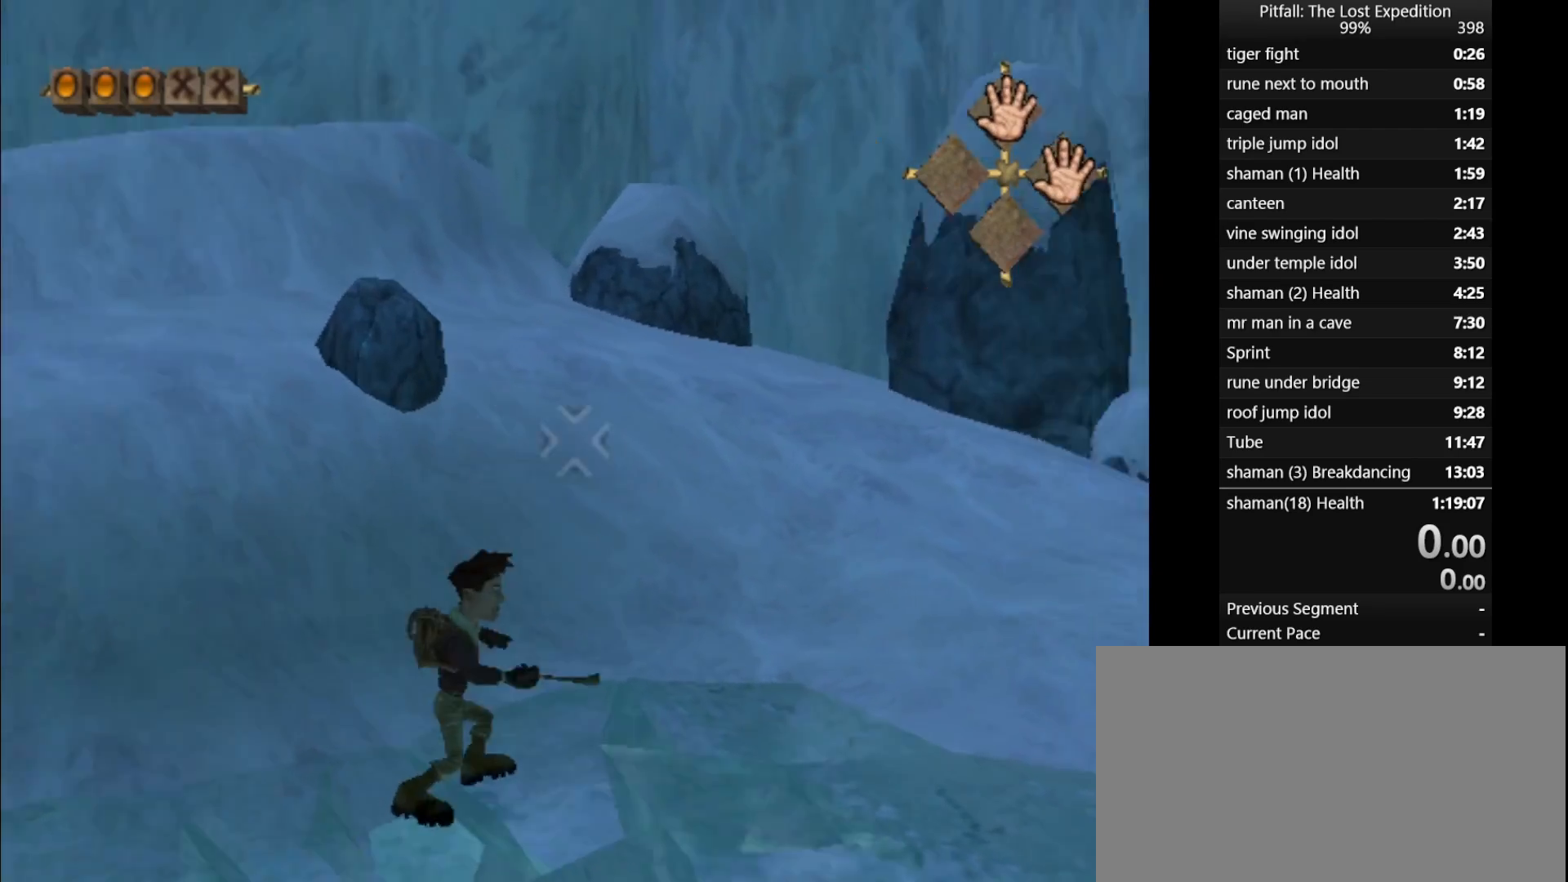
{"buttons": [], "left_stick": "center", "events": []}
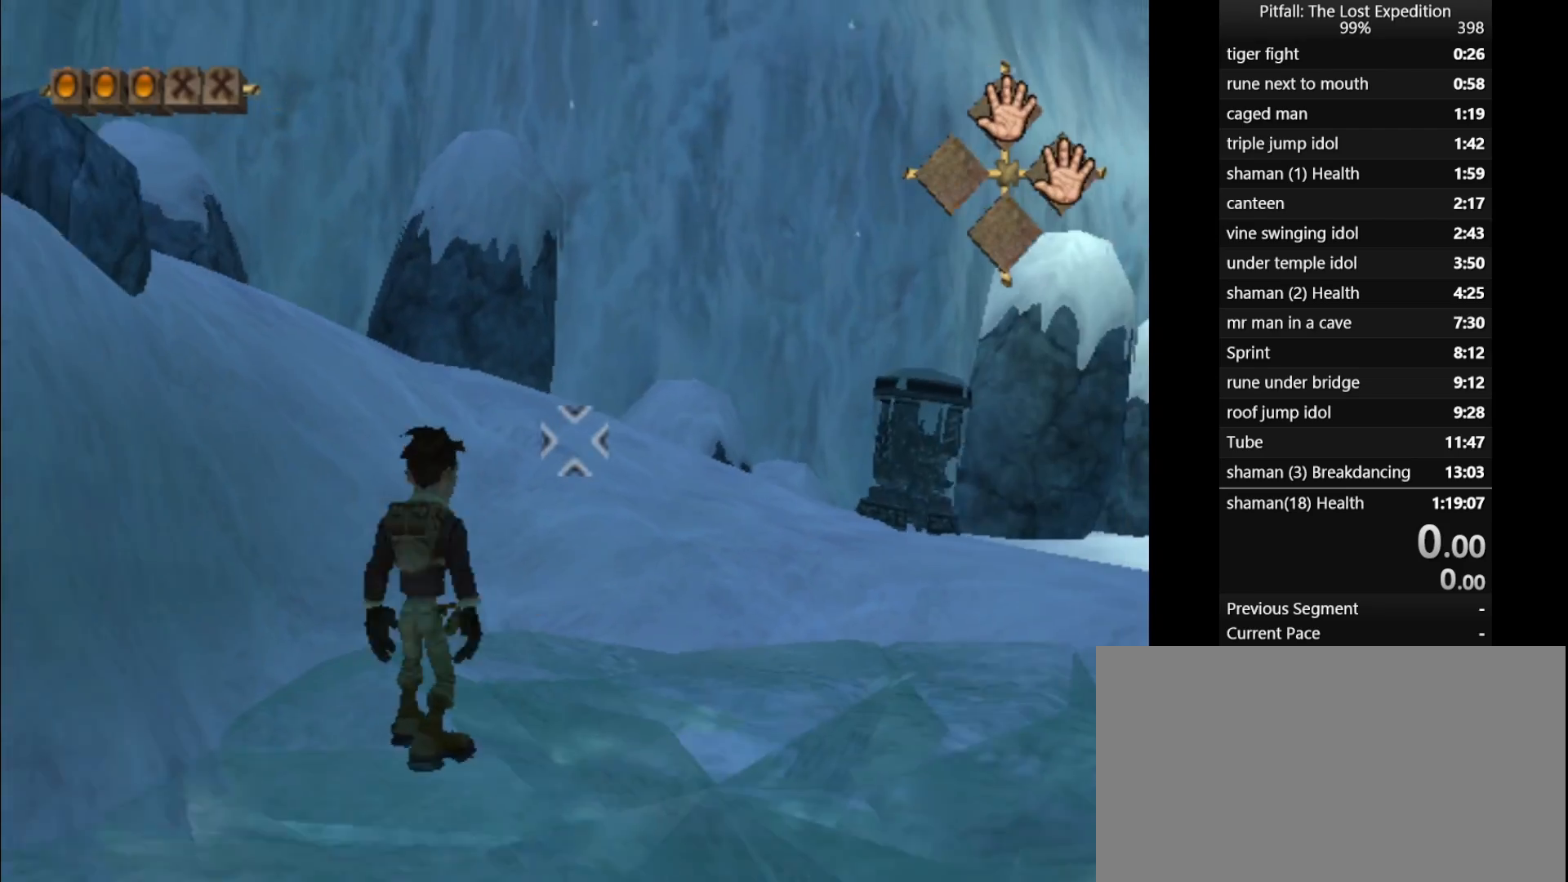
{"buttons": ["X", "R1"], "left_stick": "down-right", "events": [[83, "R1", "down"], [100, "left_stick", "down-right"], [450, "X", "down"]]}
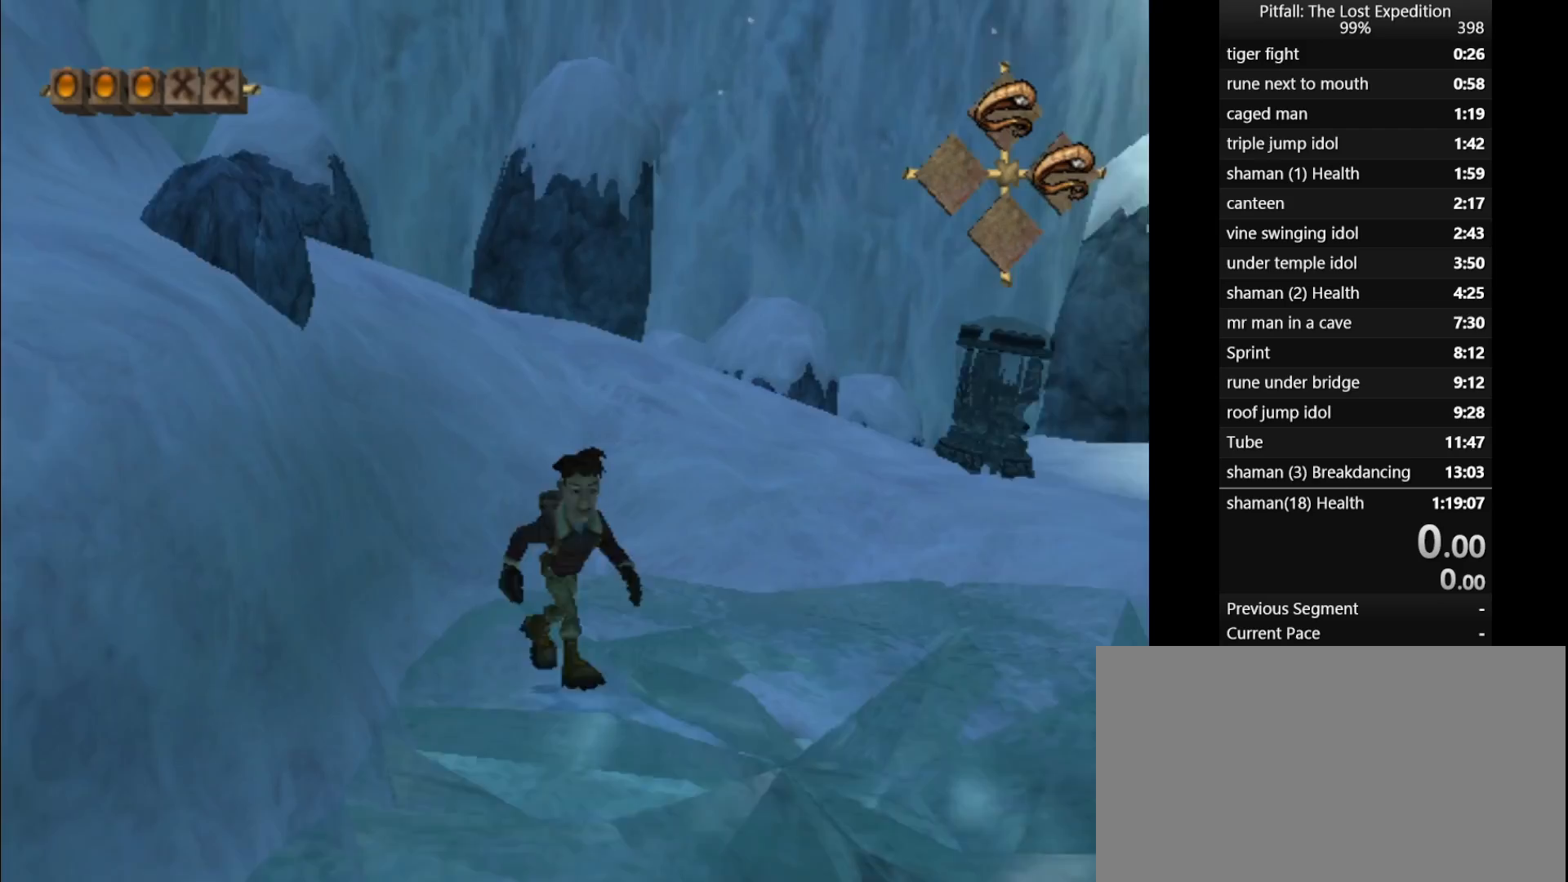
{"buttons": [], "left_stick": "down-right", "events": [[50, "X", "up"], [417, "R1", "up"]]}
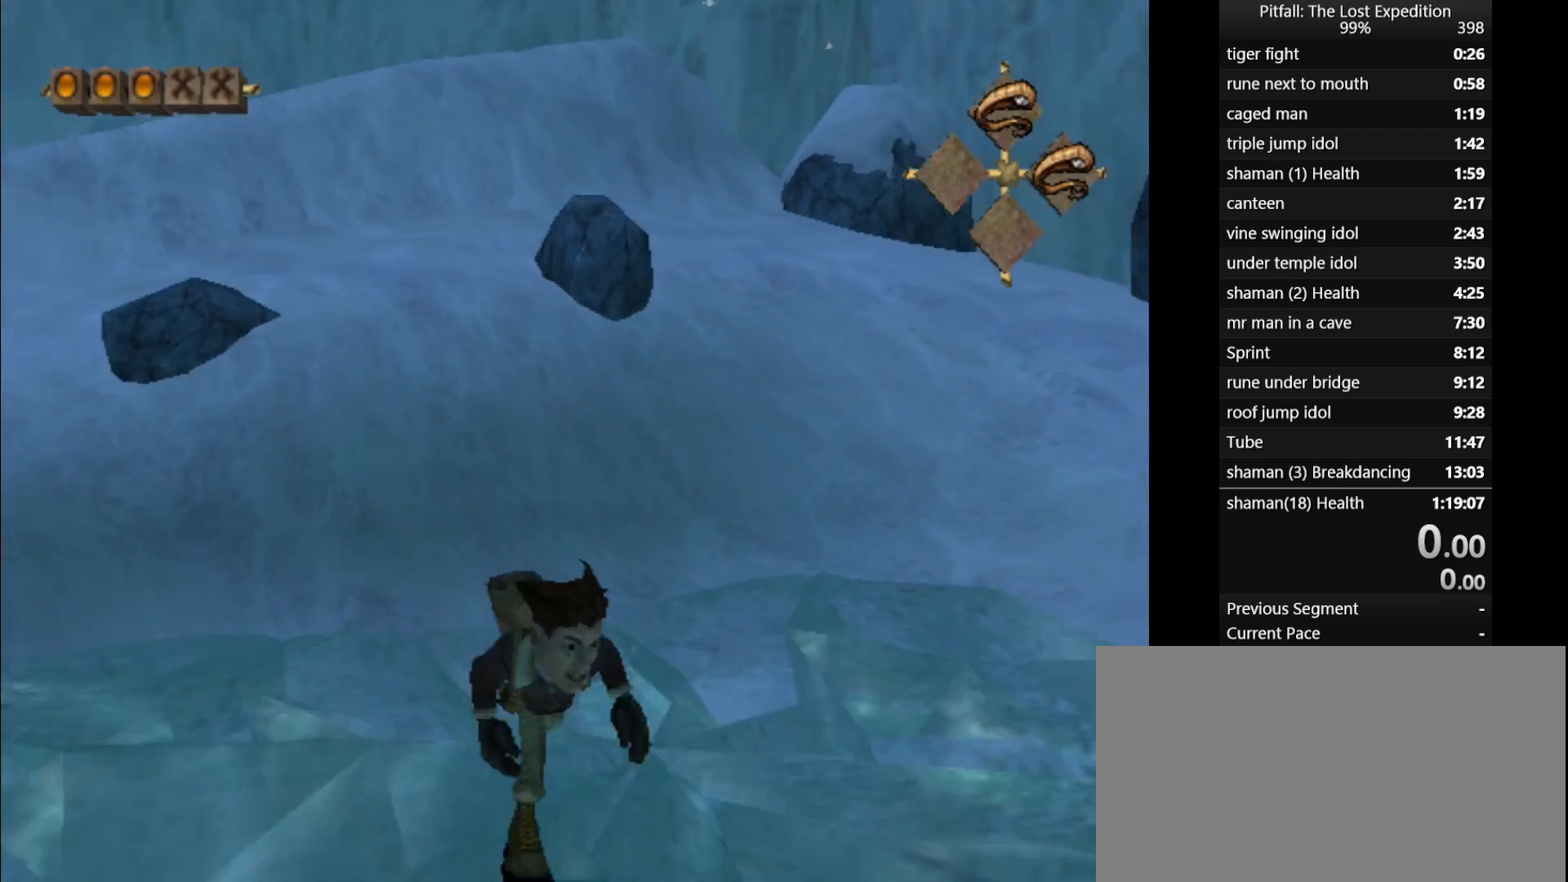
{"buttons": [], "left_stick": "down-left", "events": [[17, "left_stick", "down"], [333, "left_stick", "down-left"]]}
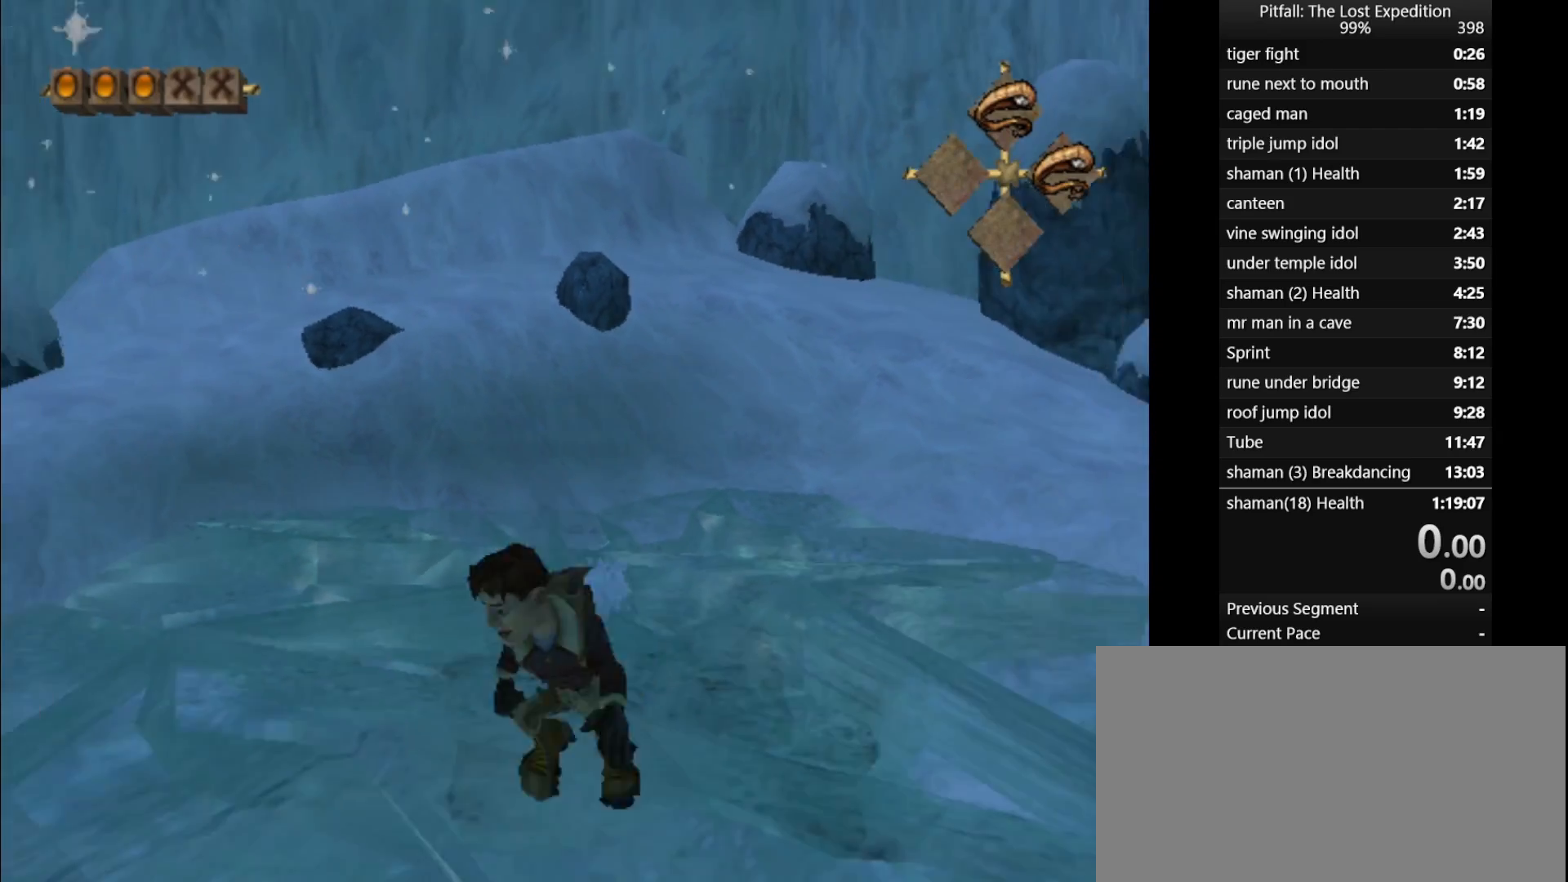
{"buttons": [], "left_stick": "up-right", "events": [[33, "left_stick", "up-left"], [83, "left_stick", "up"], [183, "left_stick", "up-right"], [267, "L1", "down"], [383, "L1", "up"]]}
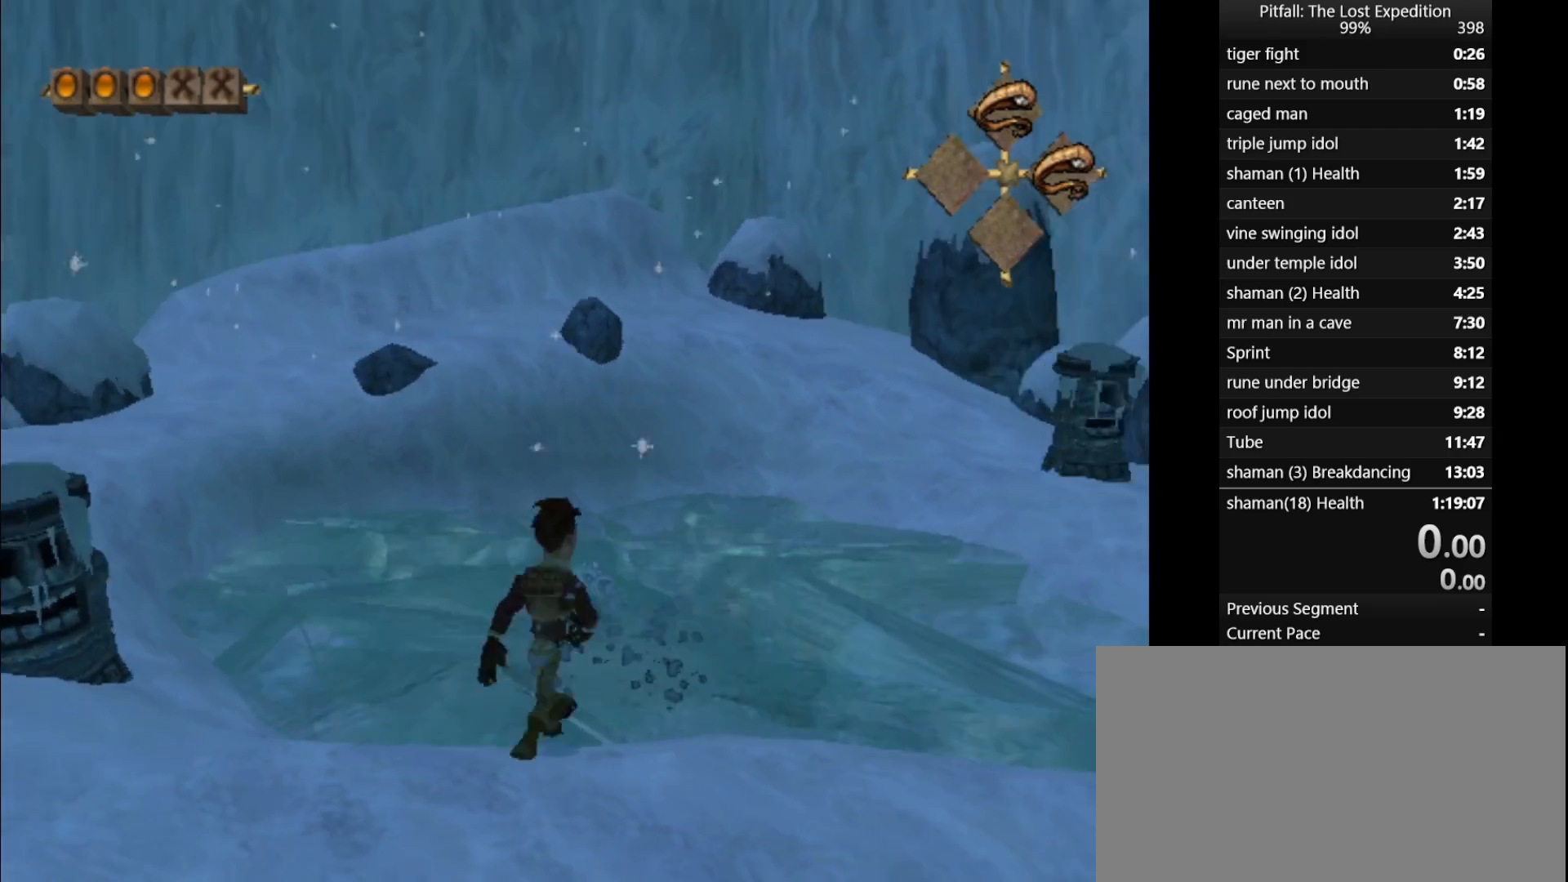
{"buttons": [], "left_stick": "up", "events": [[117, "R1", "down"], [150, "R1", "up"], [350, "left_stick", "up"]]}
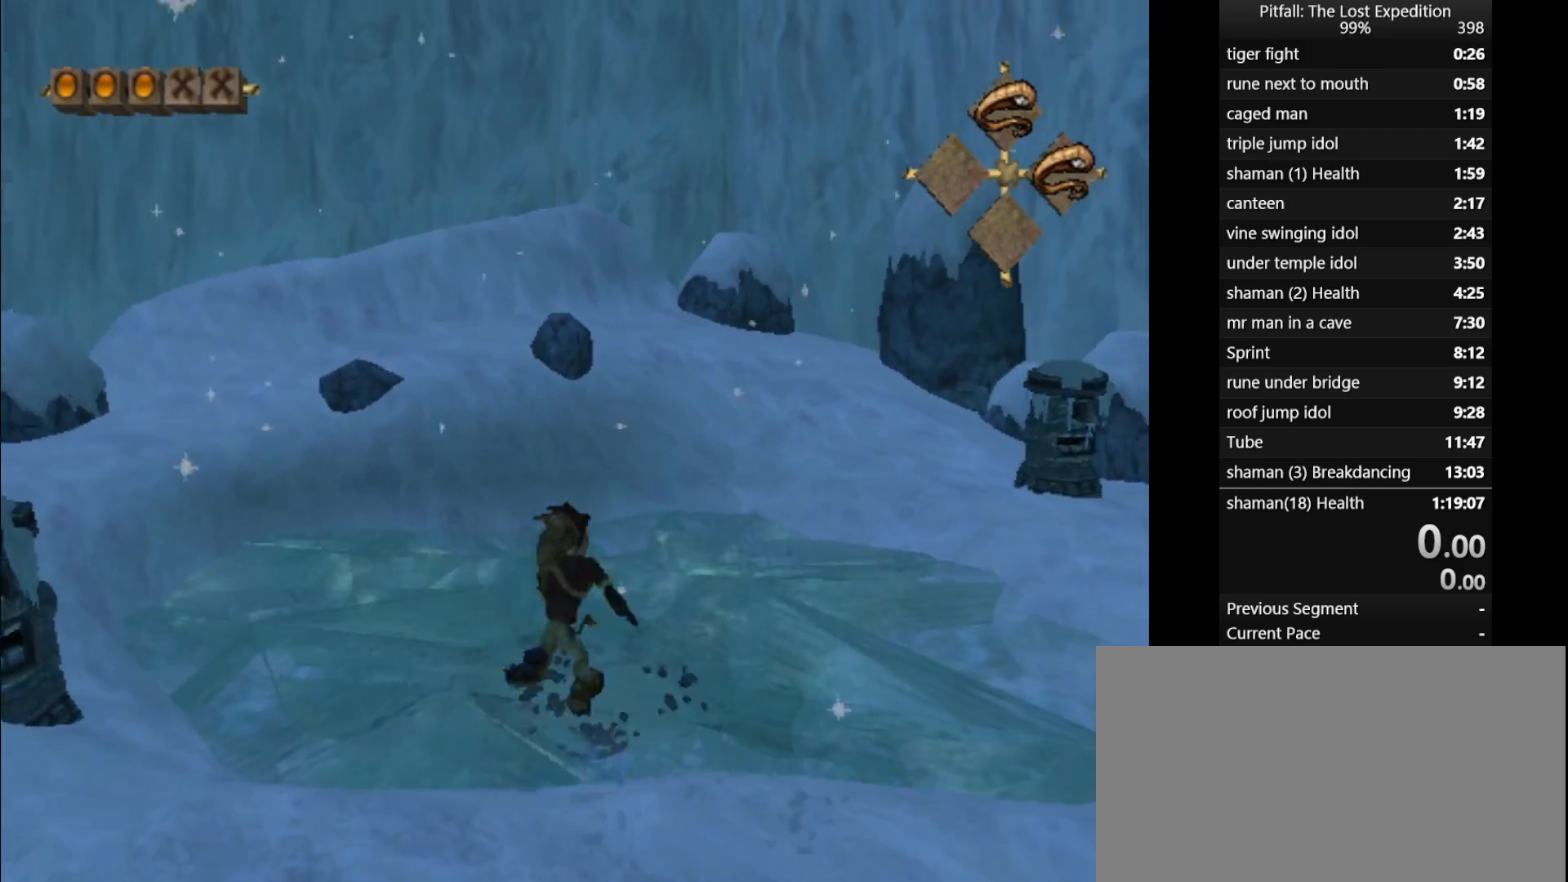
{"buttons": [], "left_stick": "up", "events": [[233, "X", "down"], [317, "X", "up"], [400, "X", "down"], [450, "X", "up"]]}
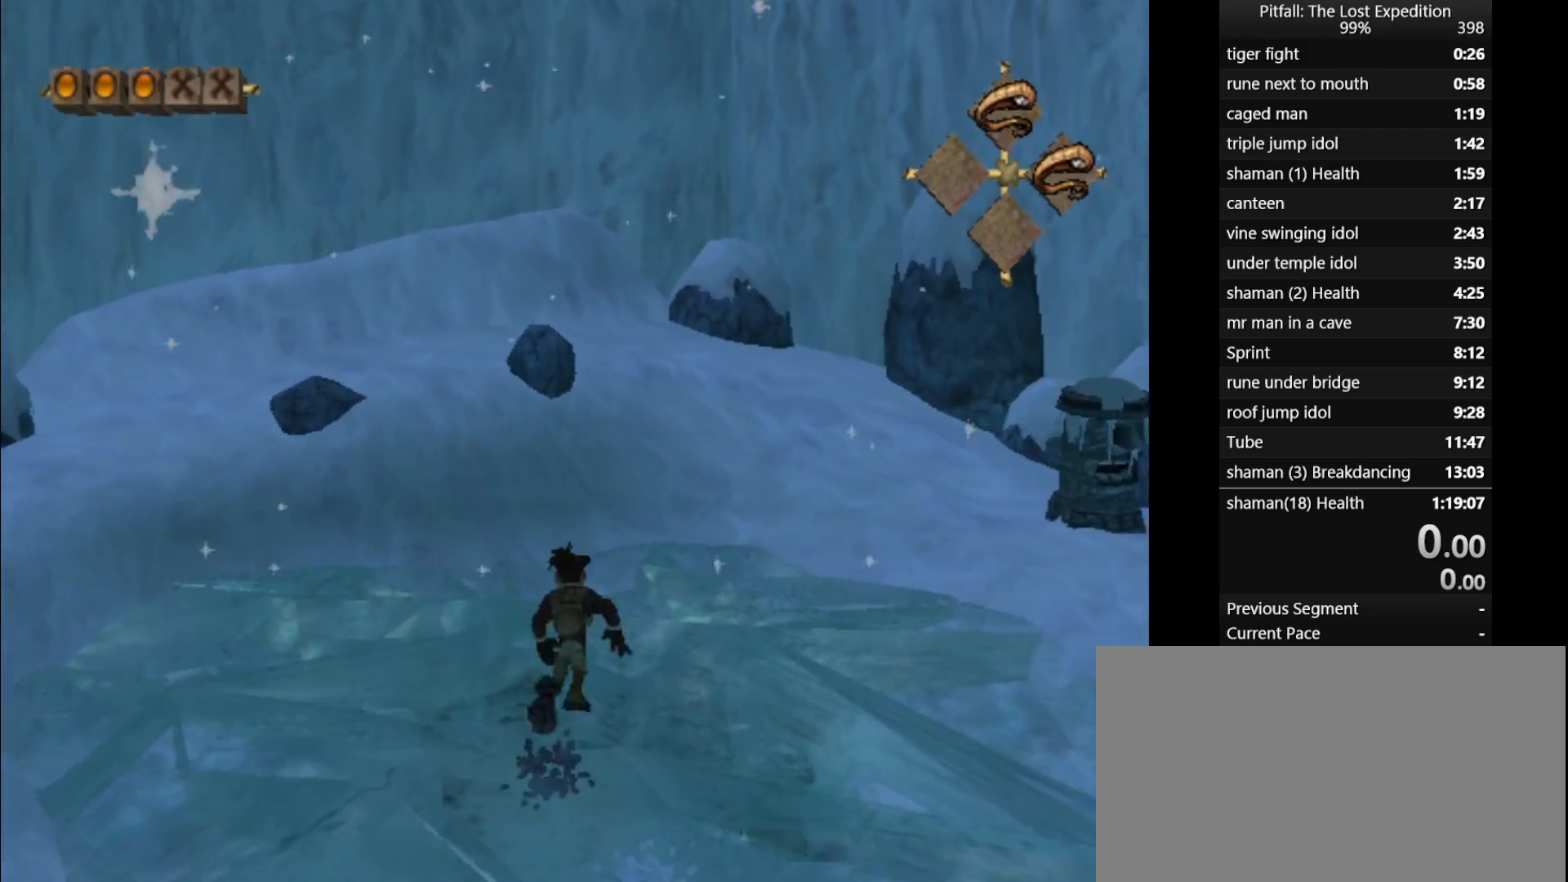
{"buttons": [], "left_stick": "down-left", "events": [[17, "X", "down"], [67, "X", "up"], [117, "X", "down"], [167, "X", "up"], [367, "left_stick", "down"], [500, "left_stick", "down-left"]]}
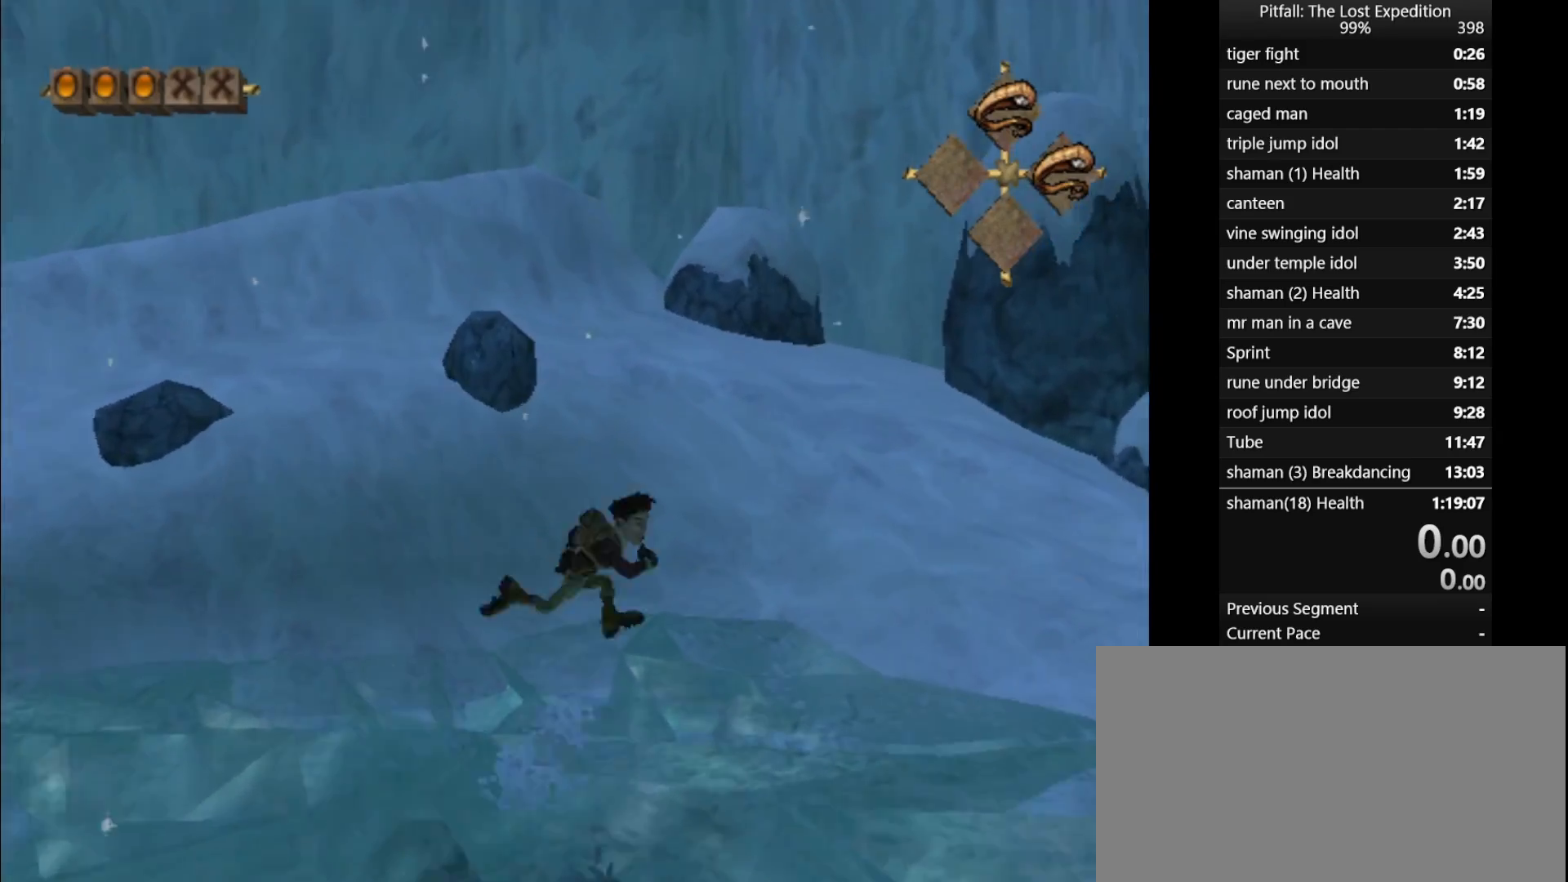
{"buttons": [], "left_stick": "center", "events": [[183, "left_stick", "center"]]}
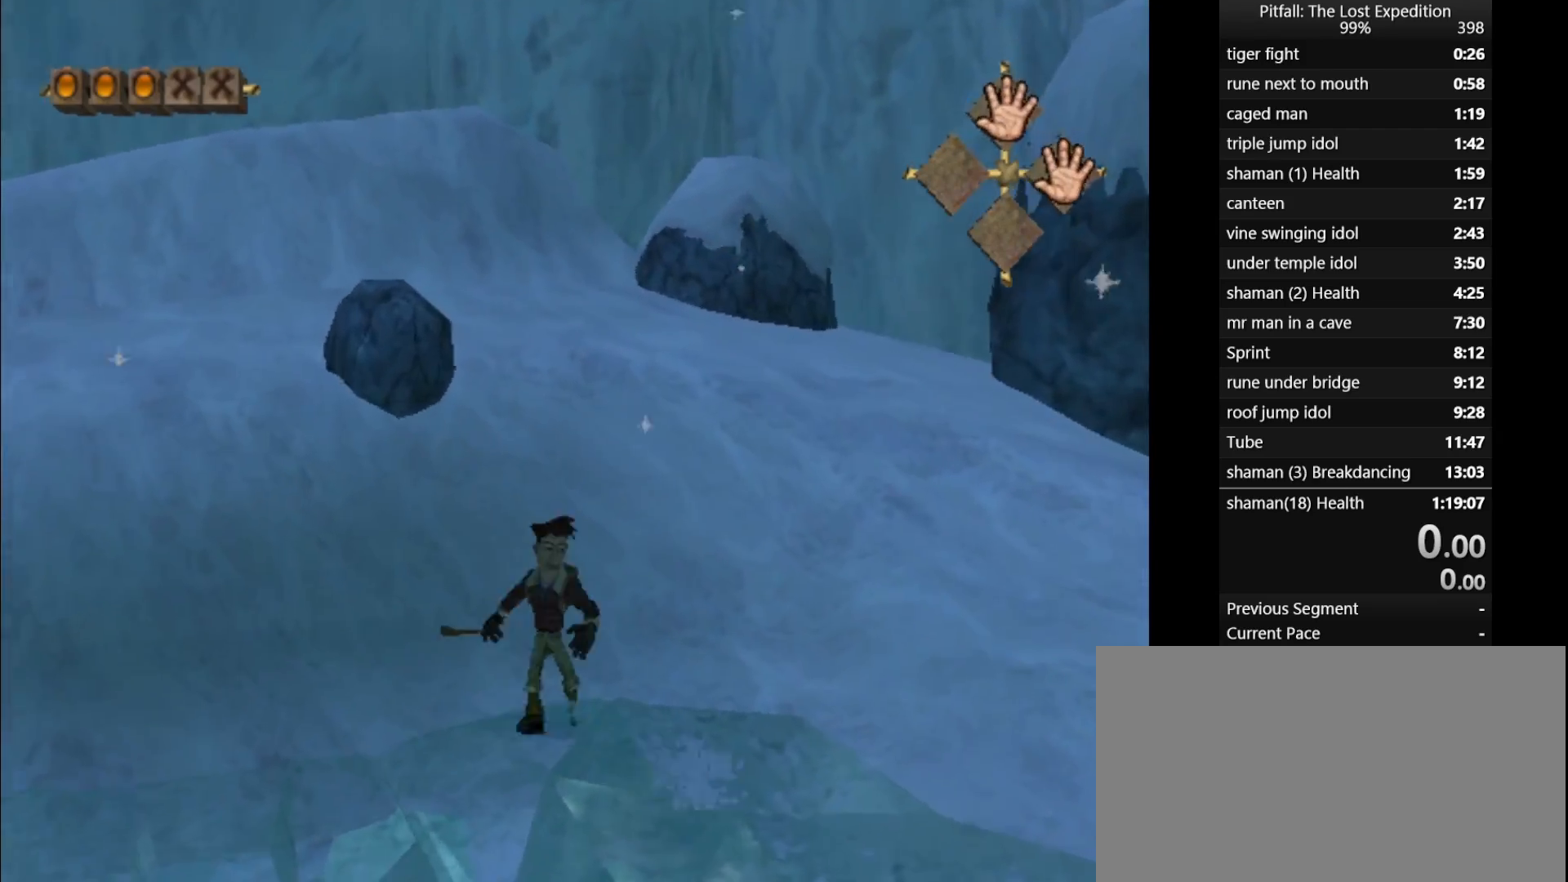
{"buttons": [], "left_stick": "center", "events": []}
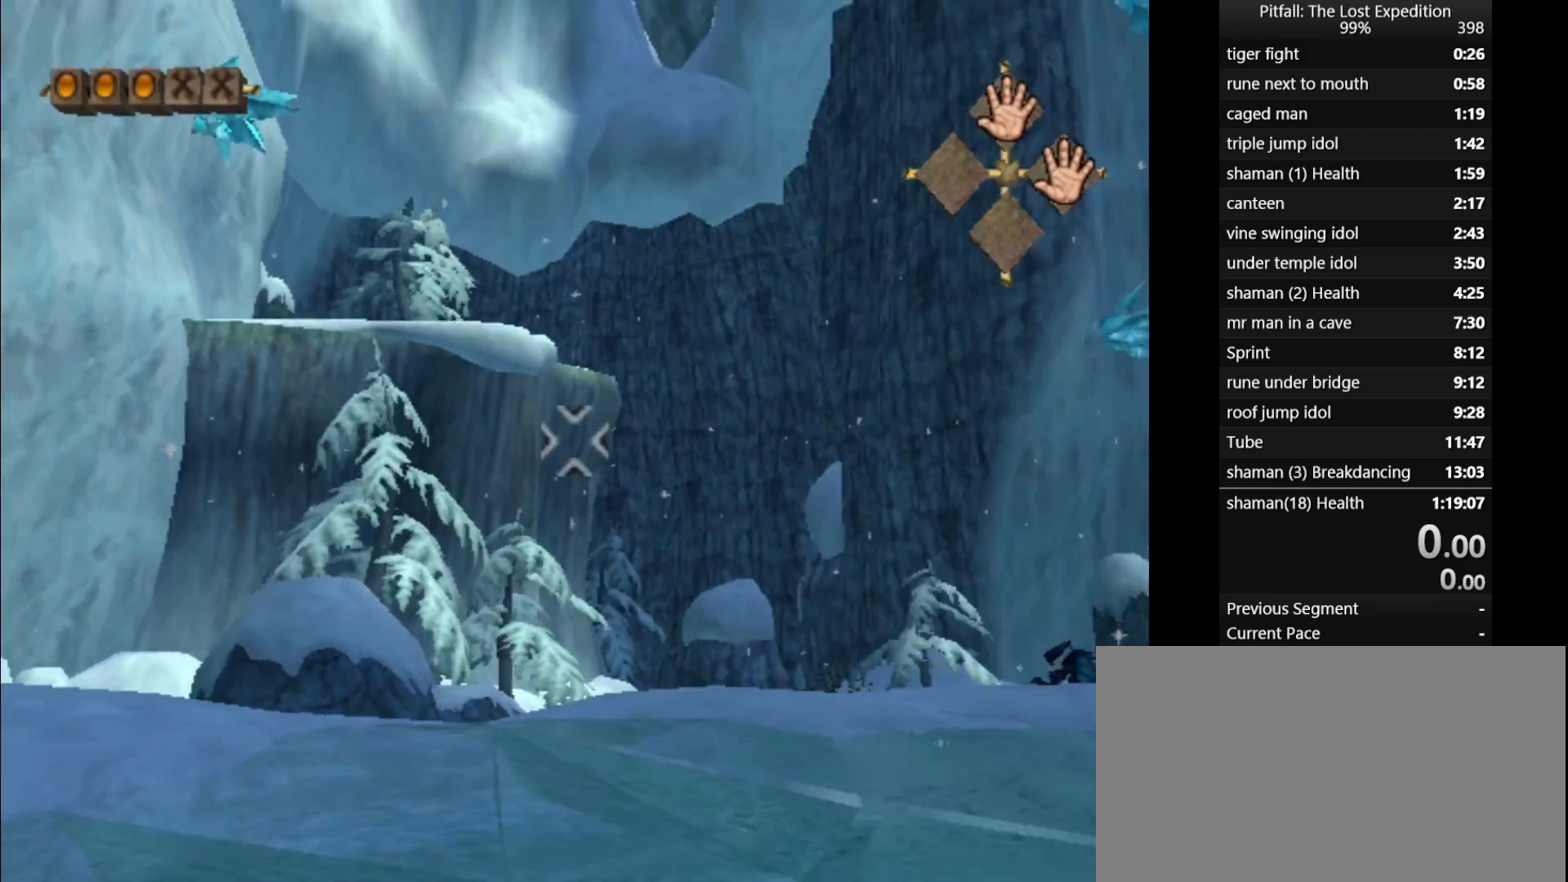
{"buttons": ["X", "R1"], "left_stick": "up-right", "events": [[33, "left_stick", "up"], [83, "left_stick", "up-right"], [317, "X", "down"], [400, "X", "up"], [467, "R1", "down"], [483, "X", "down"]]}
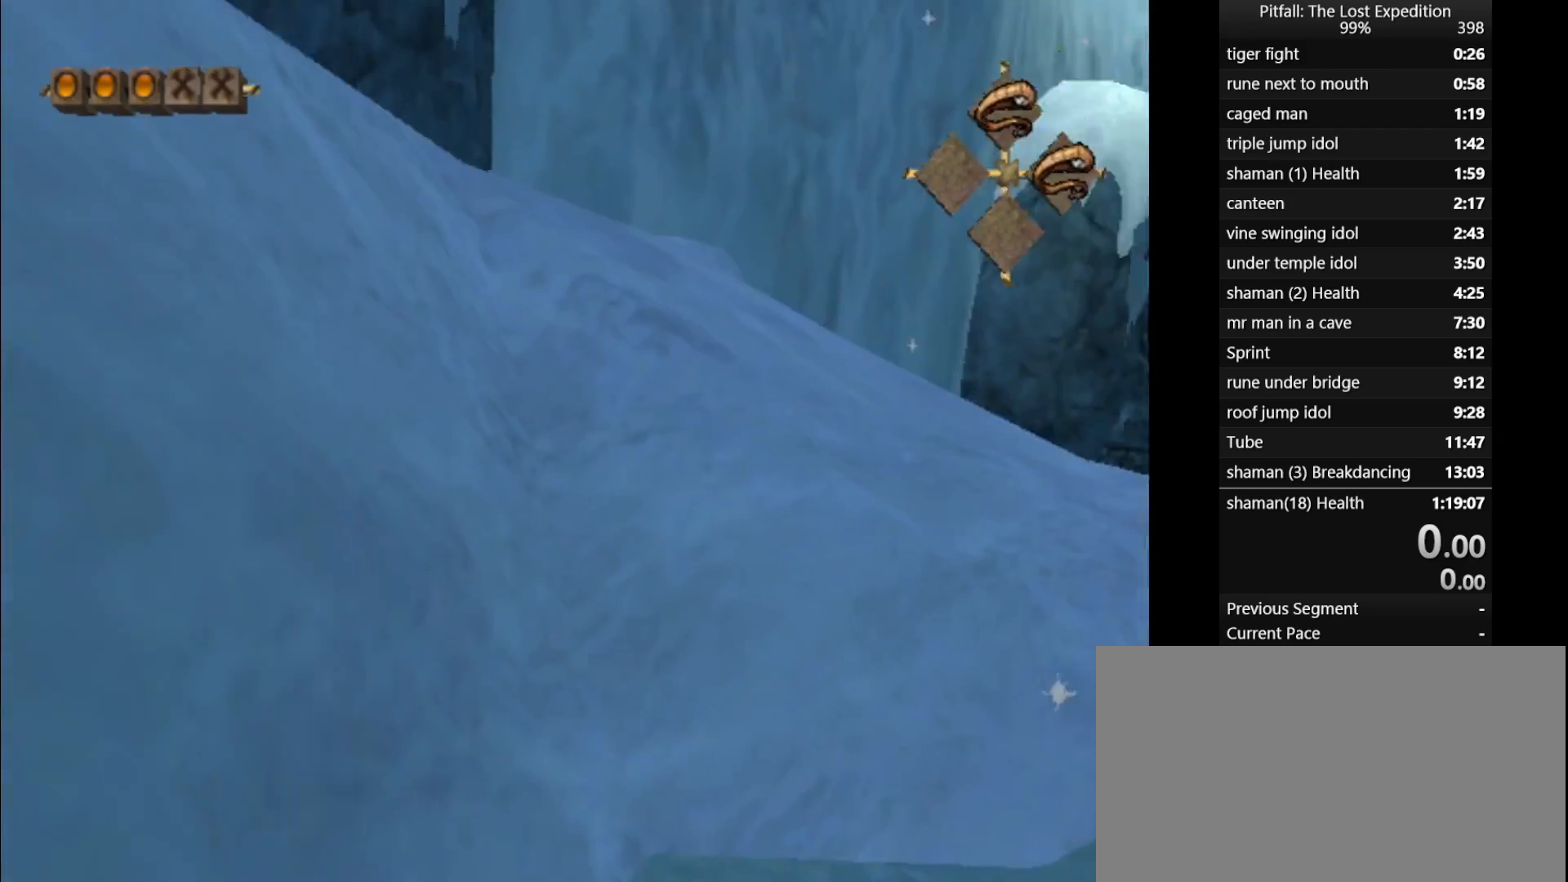
{"buttons": ["X"], "left_stick": "left", "events": [[33, "left_stick", "down-right"], [50, "X", "up"], [133, "X", "down"], [150, "left_stick", "down"], [183, "X", "up"], [283, "X", "down"], [283, "left_stick", "down-left"], [333, "R1", "up"], [333, "X", "up"], [500, "X", "down"], [500, "left_stick", "left"]]}
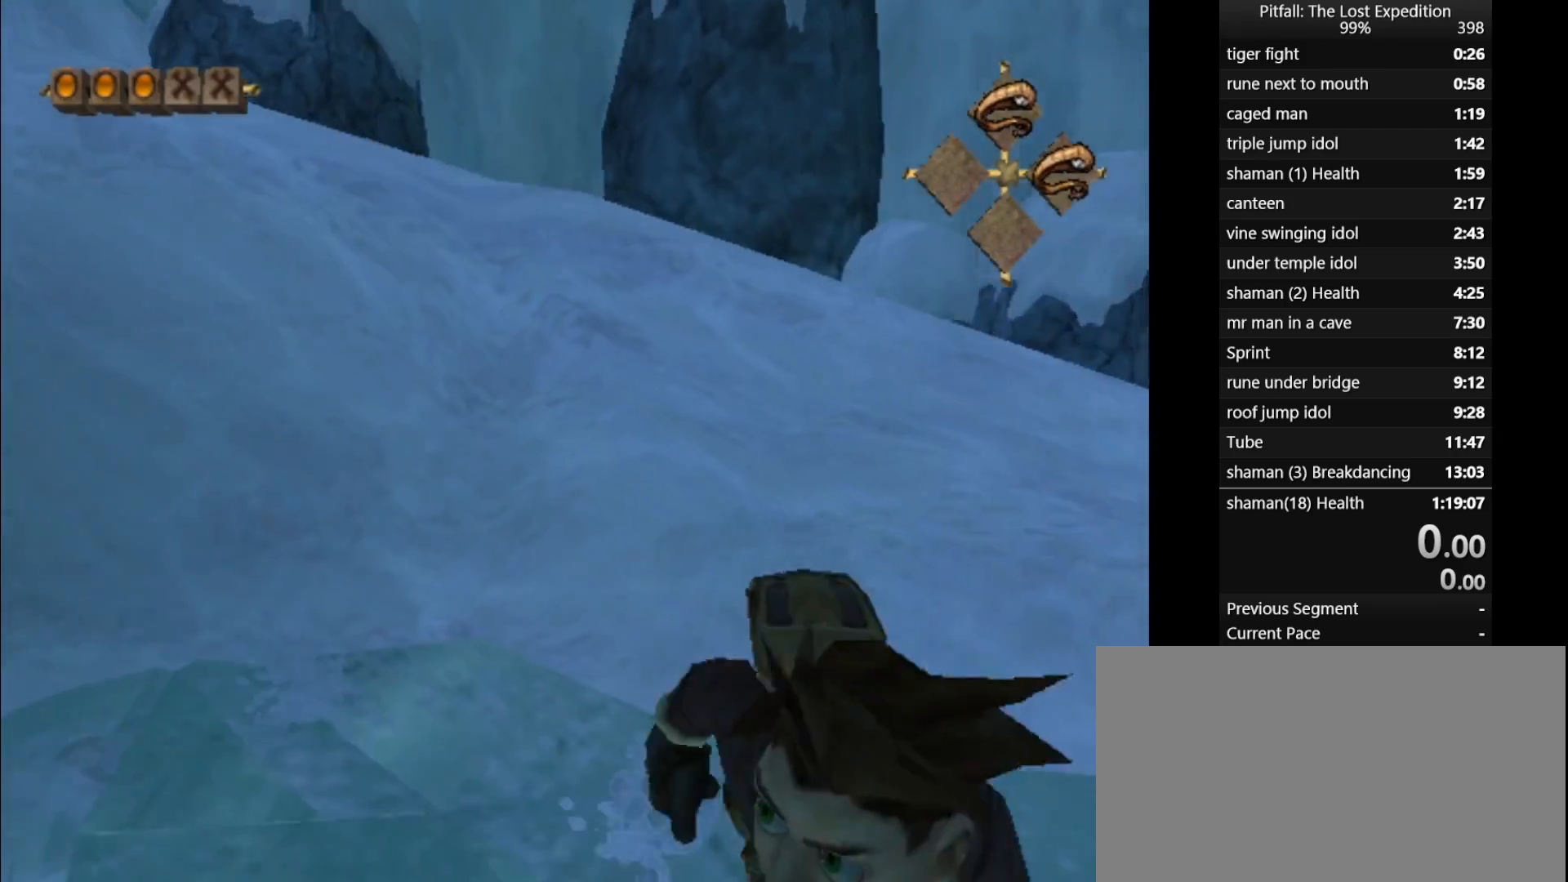
{"buttons": [], "left_stick": "up-right", "events": [[100, "R1", "down"], [100, "X", "up"], [217, "left_stick", "up-left"], [283, "R1", "up"], [367, "left_stick", "up-right"]]}
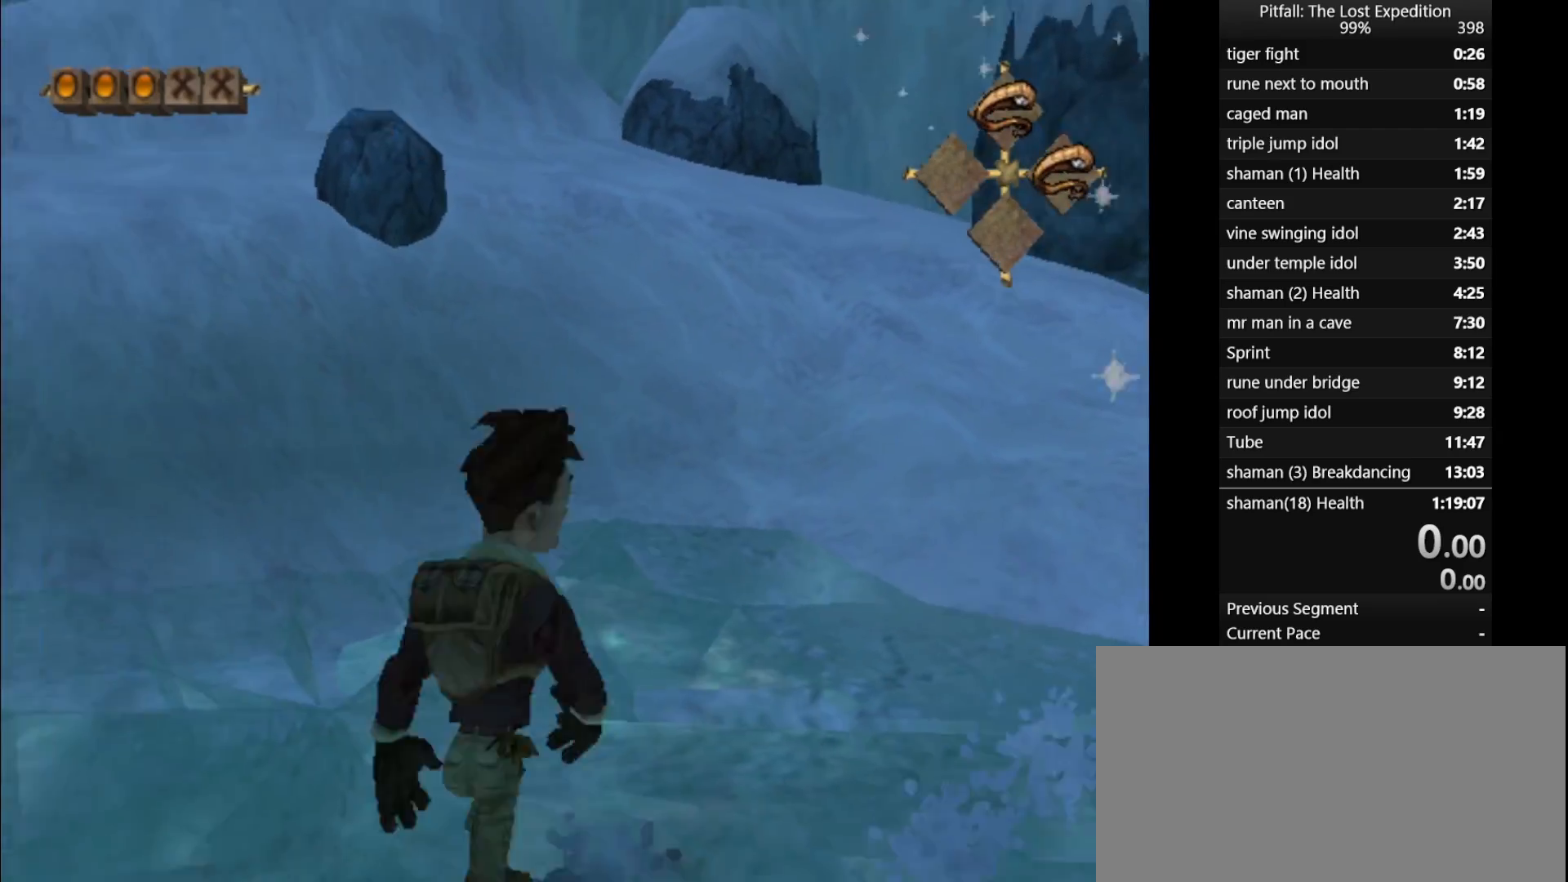
{"buttons": [], "left_stick": "up-right", "events": []}
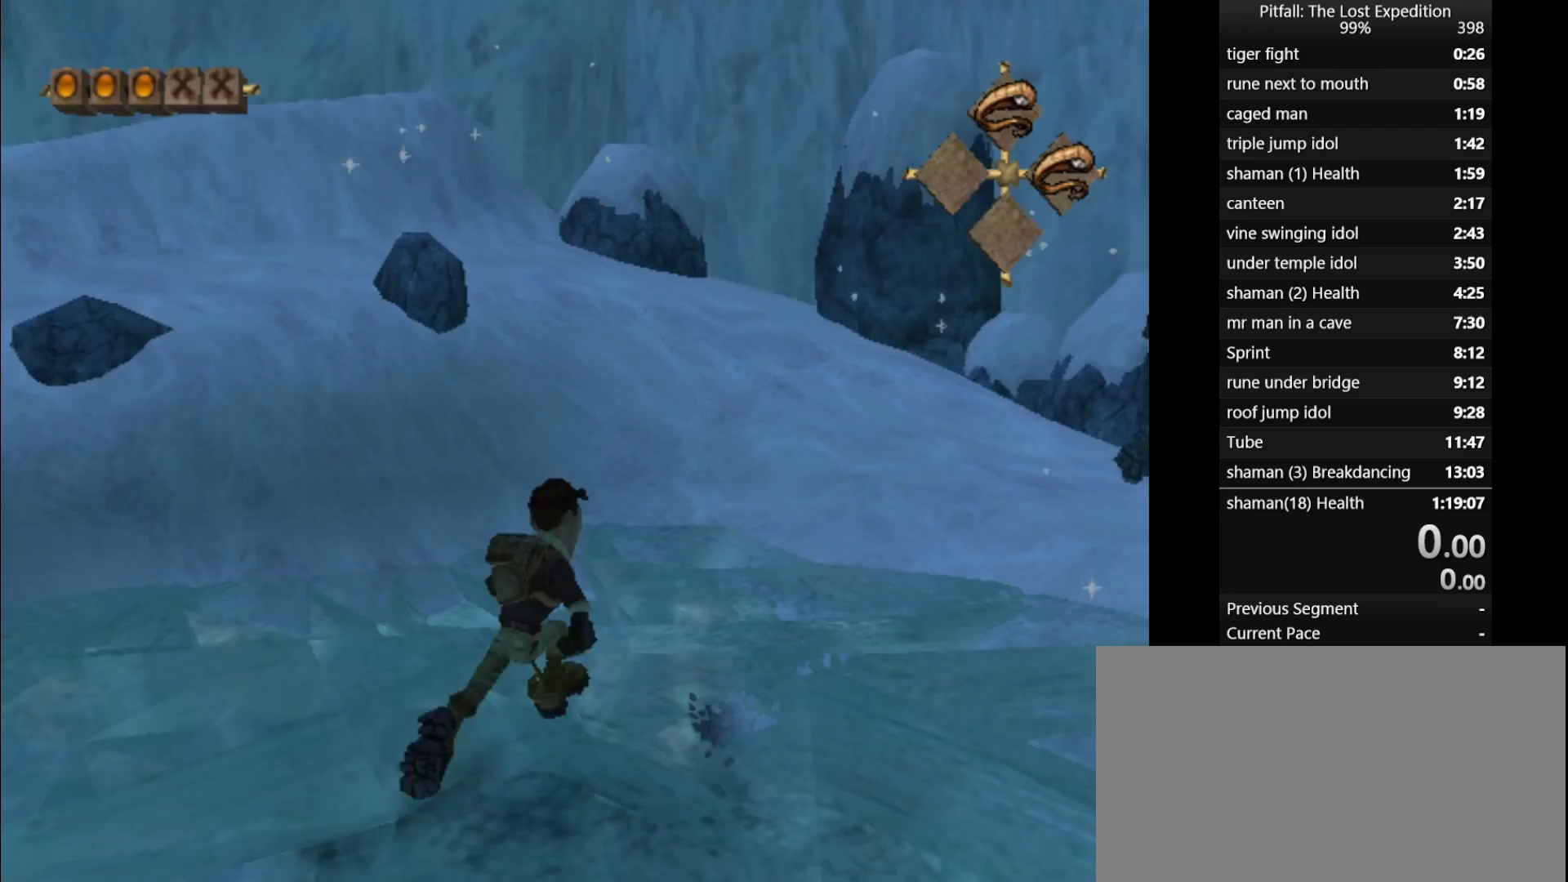
{"buttons": [], "left_stick": "up-right", "events": [[167, "R1", "down"], [267, "R1", "up"]]}
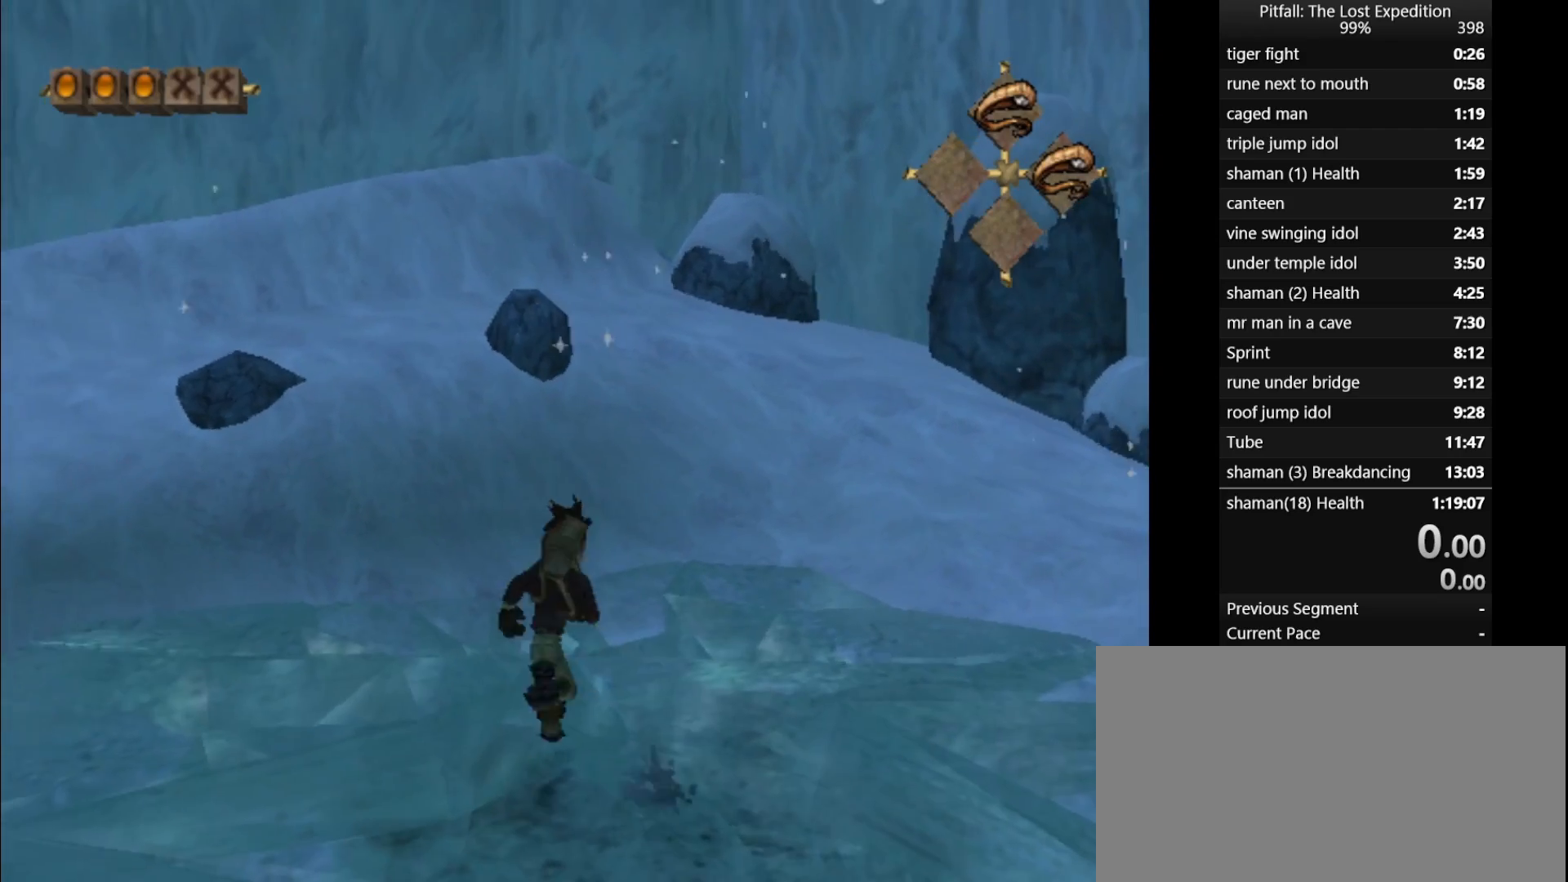
{"buttons": [], "left_stick": "up", "events": [[217, "X", "down"], [317, "left_stick", "up"], [333, "X", "up"]]}
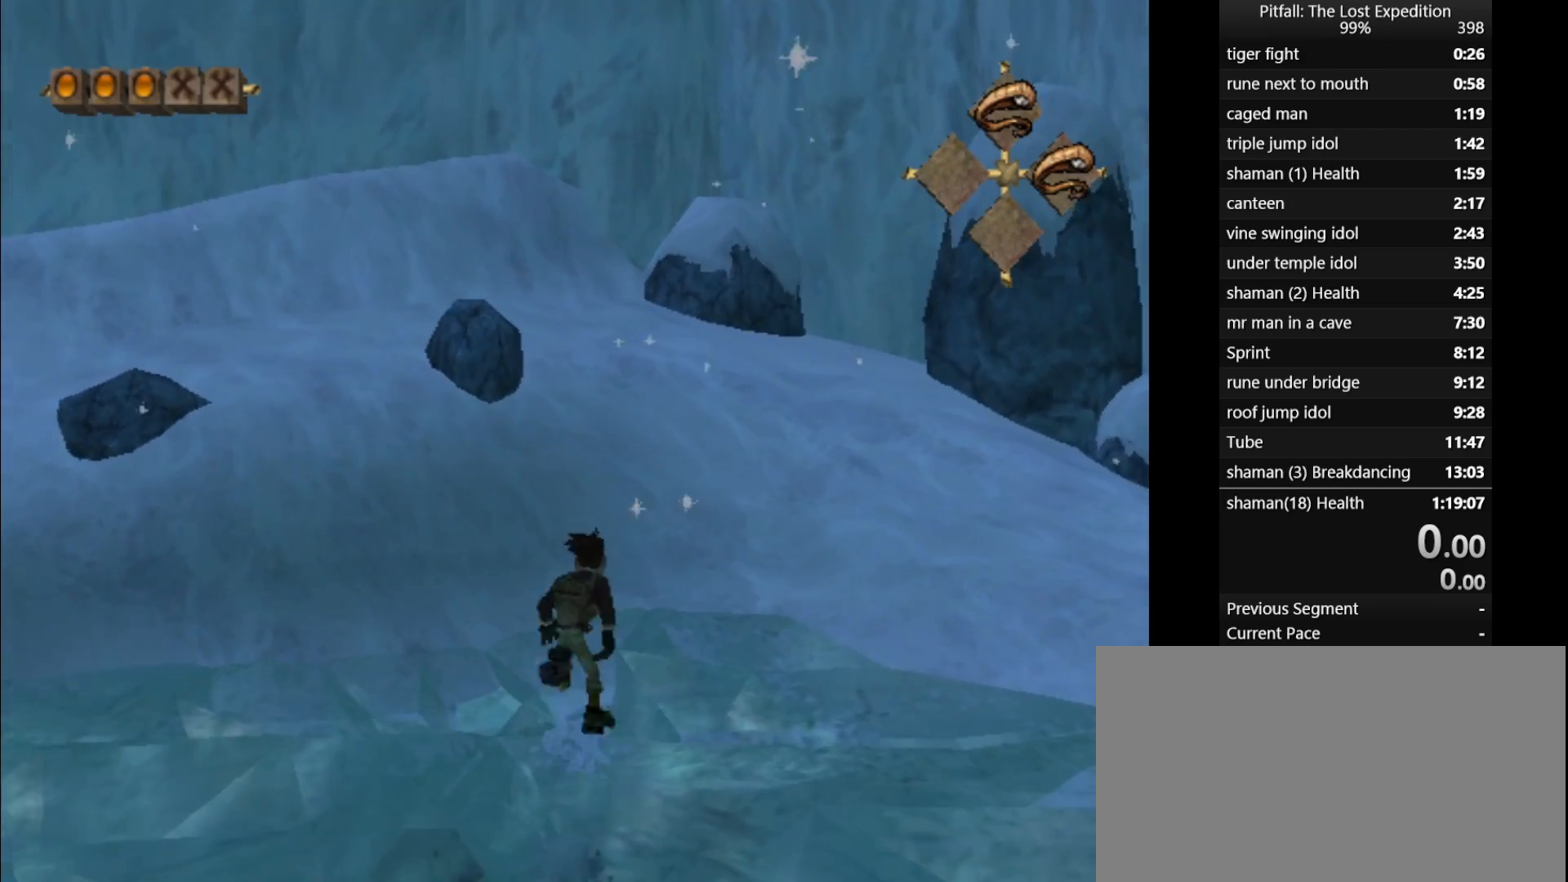
{"buttons": [], "left_stick": "center", "events": [[67, "left_stick", "down"], [183, "left_stick", "down-left"], [350, "left_stick", "center"]]}
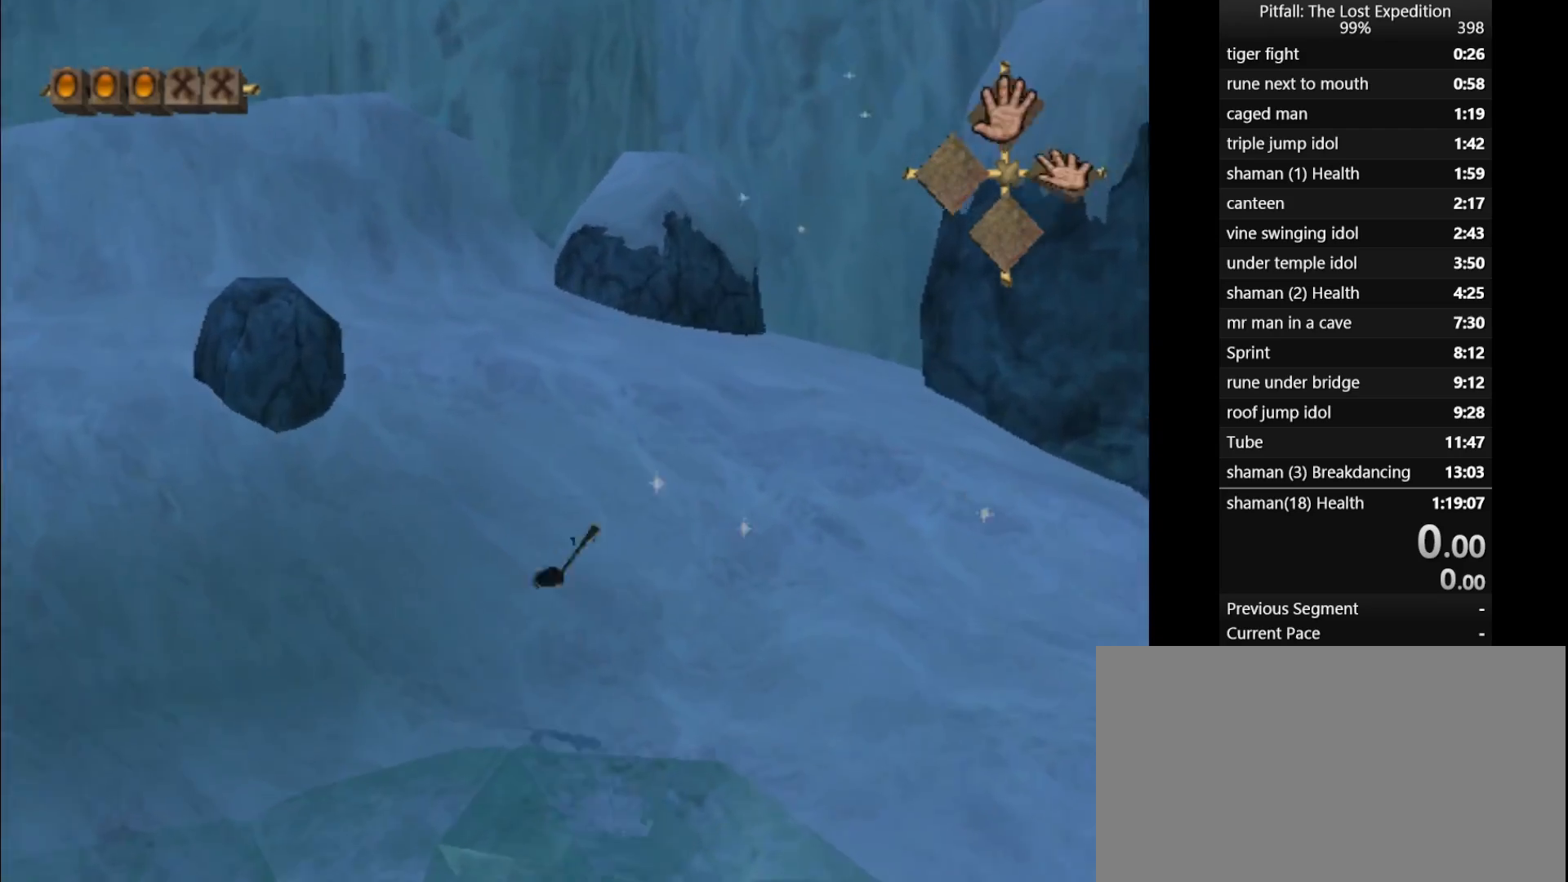
{"buttons": [], "left_stick": "center", "events": []}
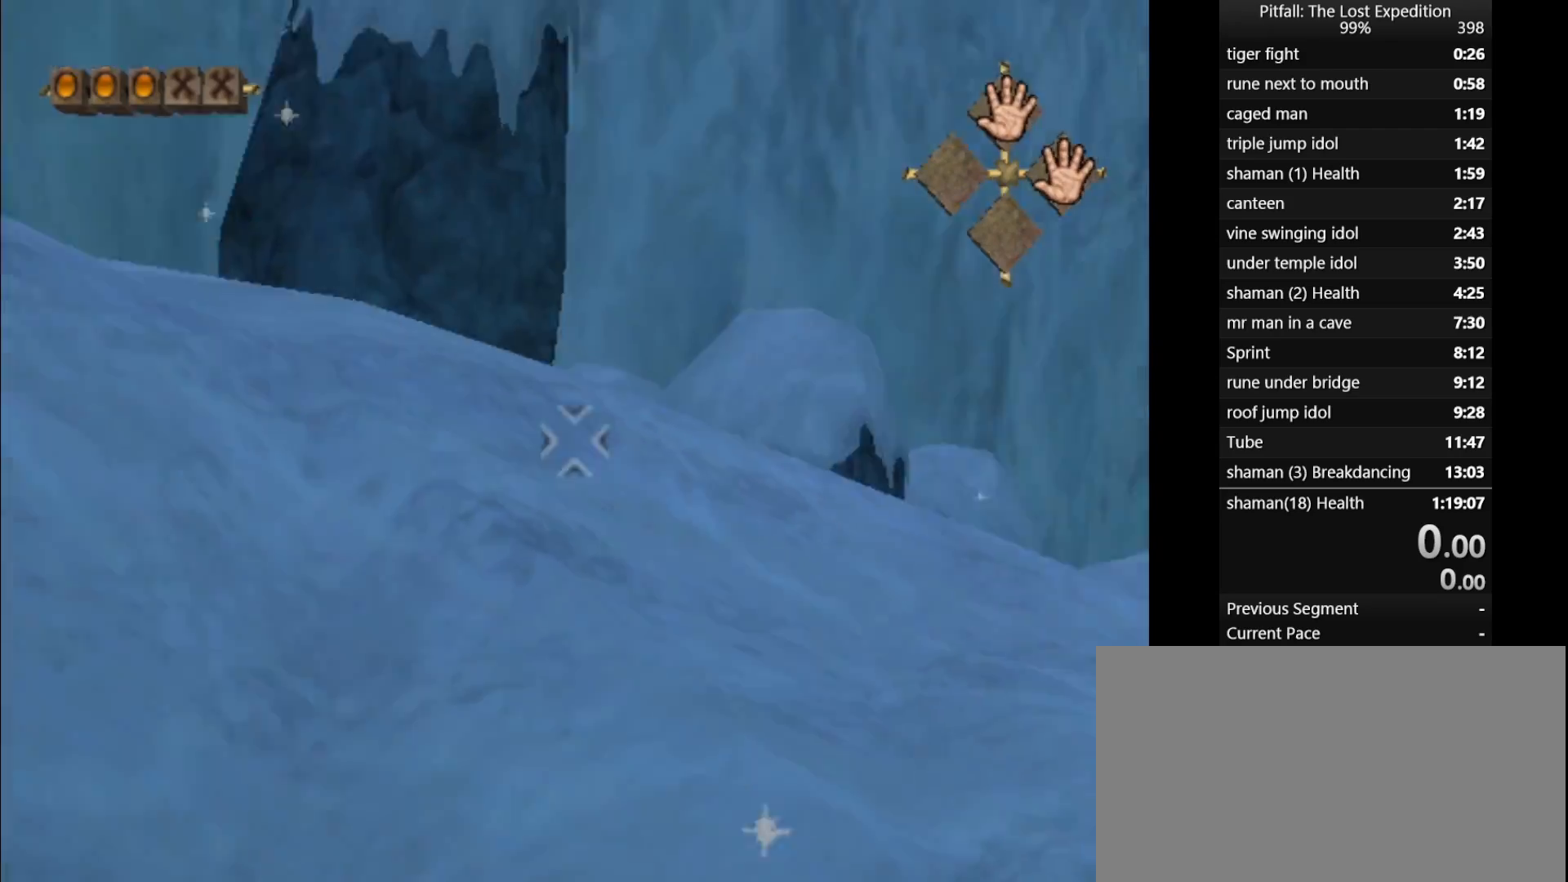
{"buttons": [], "left_stick": "center", "events": []}
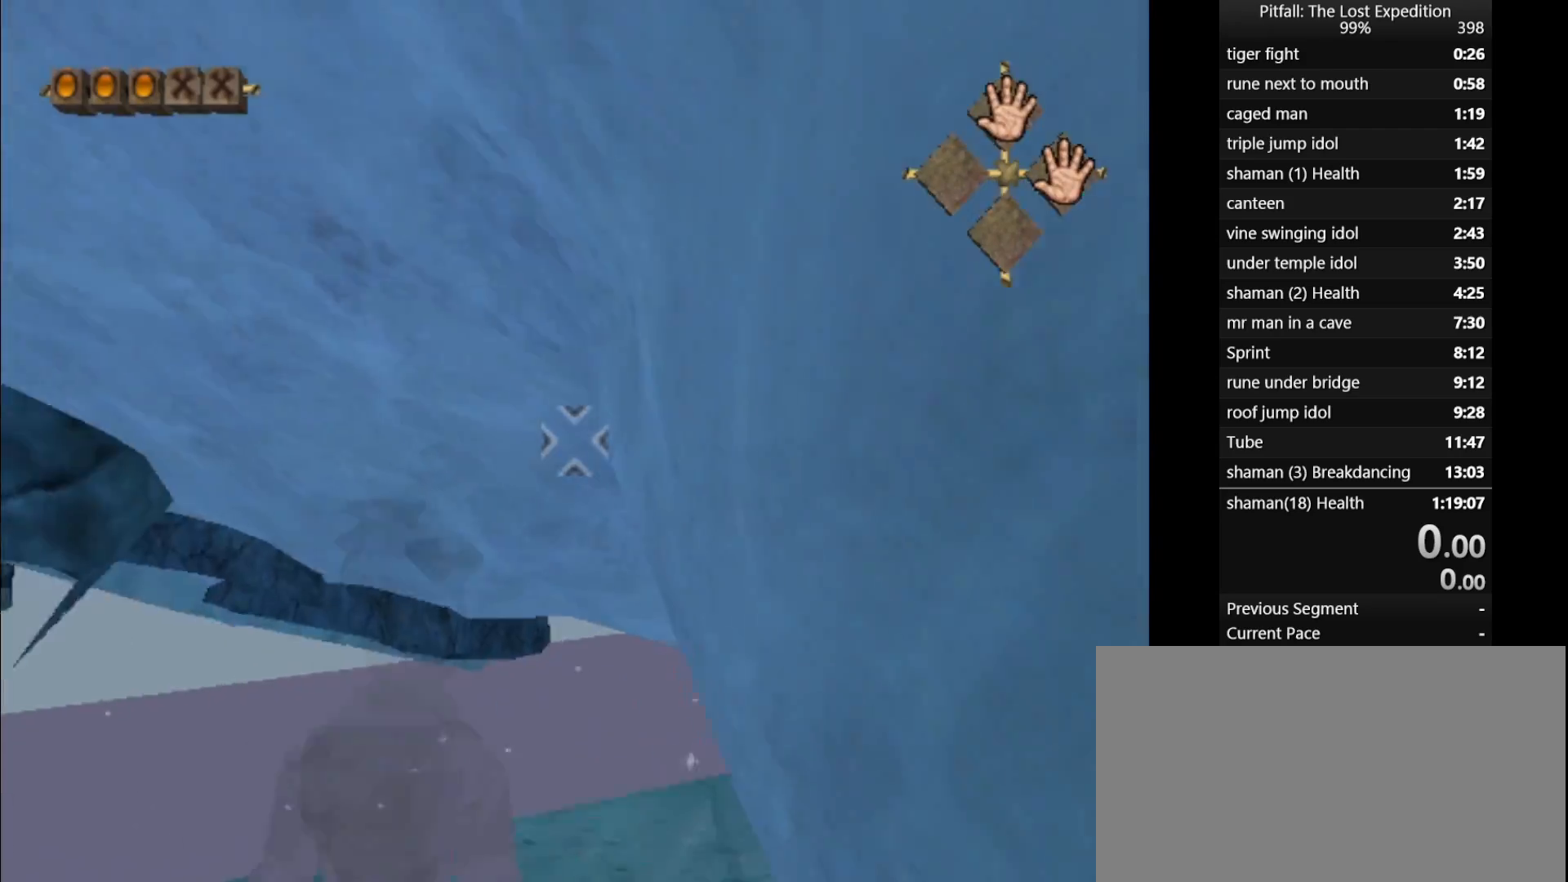
{"buttons": [], "left_stick": "center", "events": []}
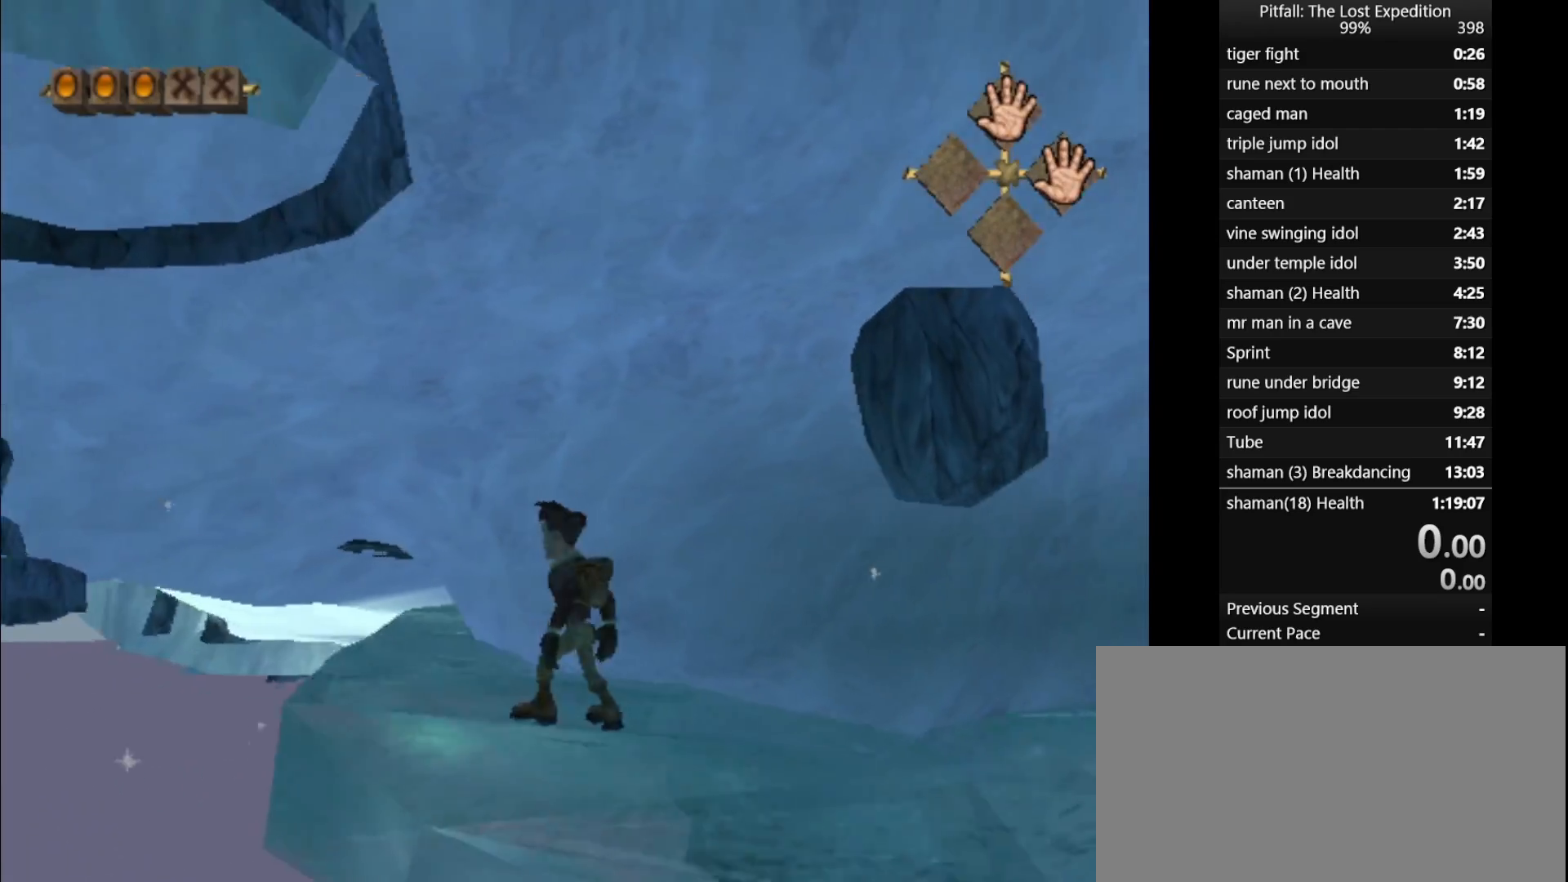
{"buttons": [], "left_stick": "right", "events": [[133, "left_stick", "right"]]}
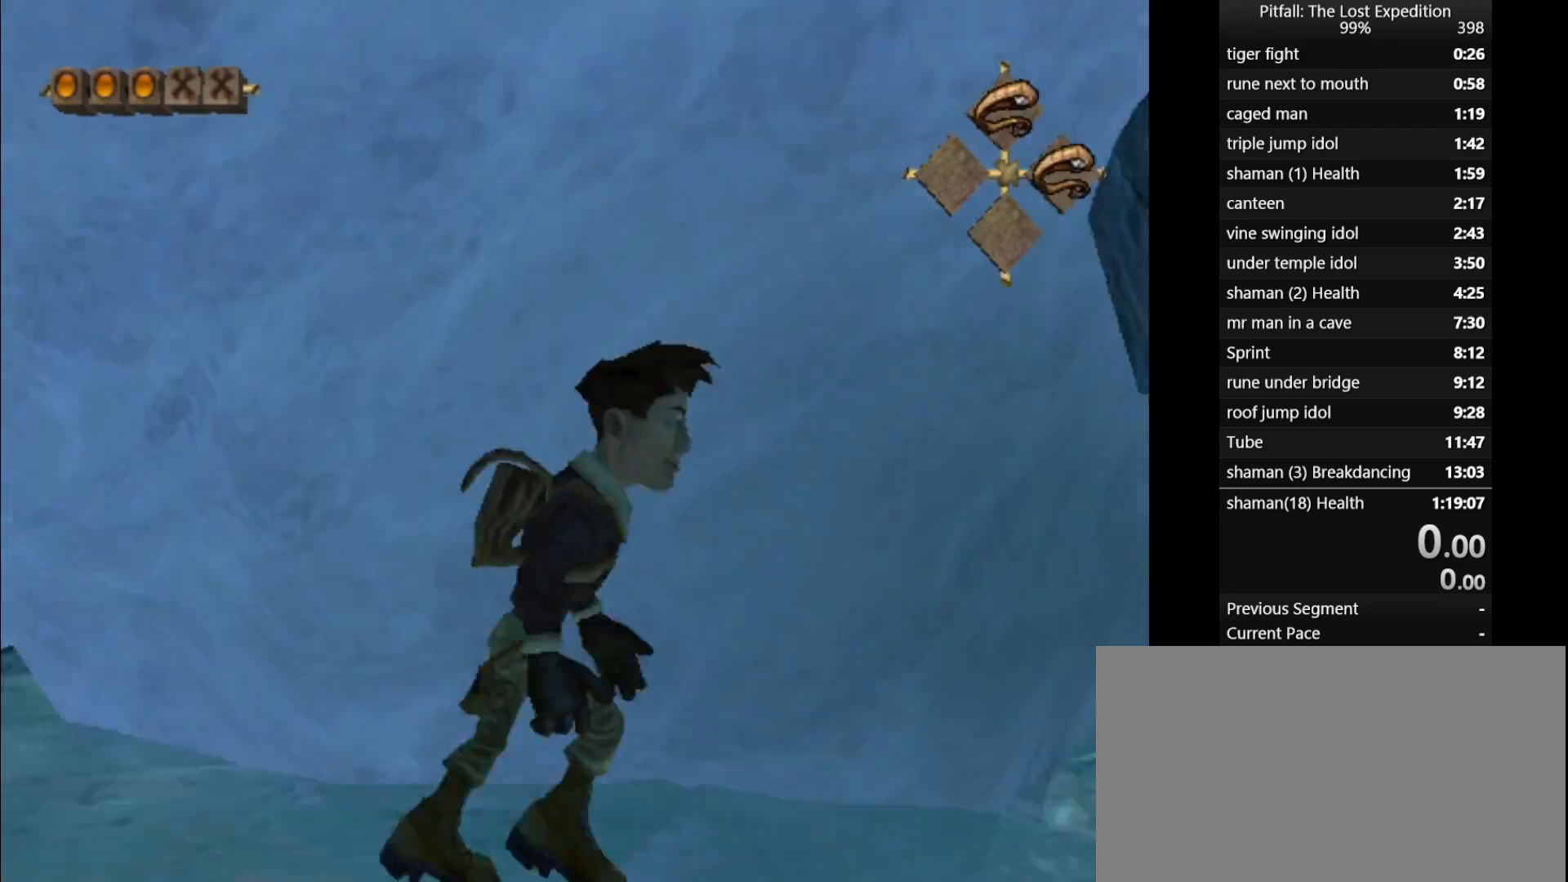
{"buttons": [], "left_stick": "right", "events": []}
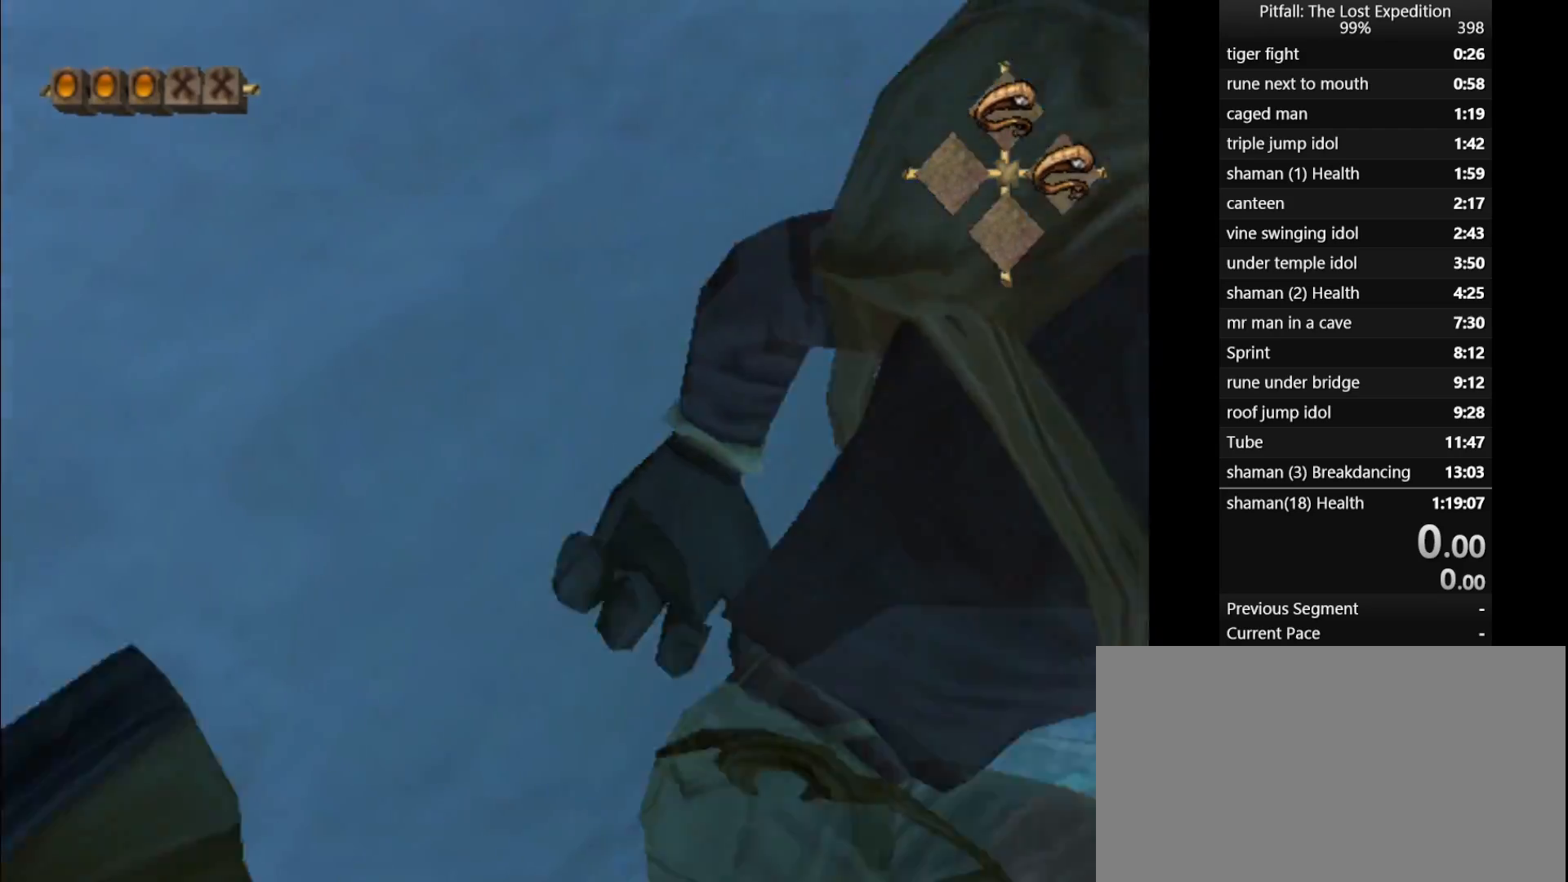
{"buttons": [], "left_stick": "up-left", "events": [[17, "left_stick", "center"], [333, "left_stick", "up-left"]]}
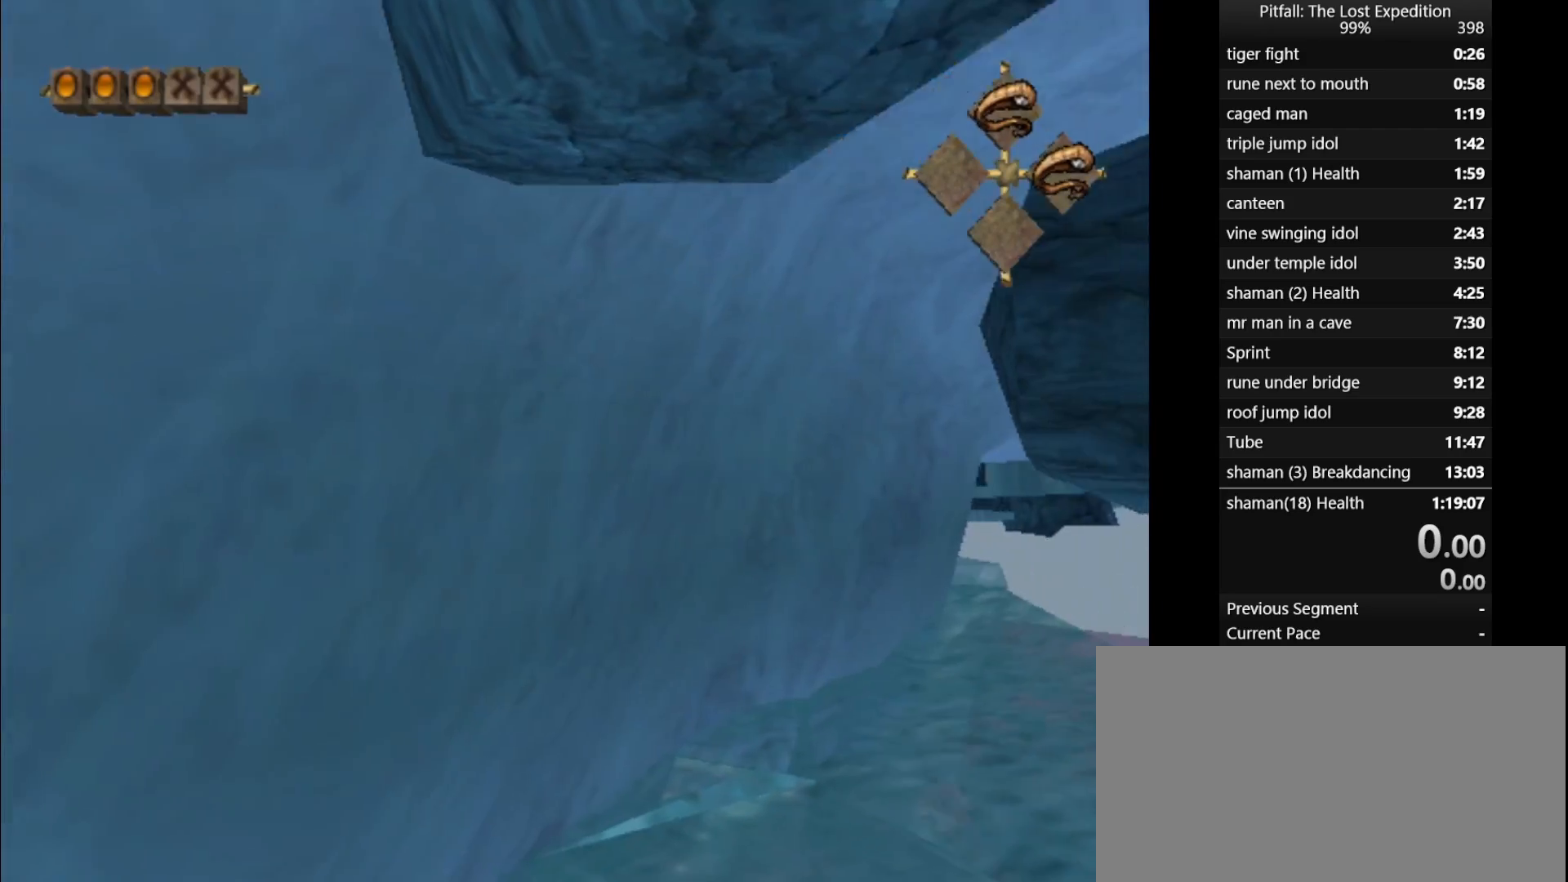
{"buttons": ["R1"], "left_stick": "up", "events": [[217, "B", "down"], [350, "B", "up"], [383, "R1", "down"], [417, "left_stick", "up"]]}